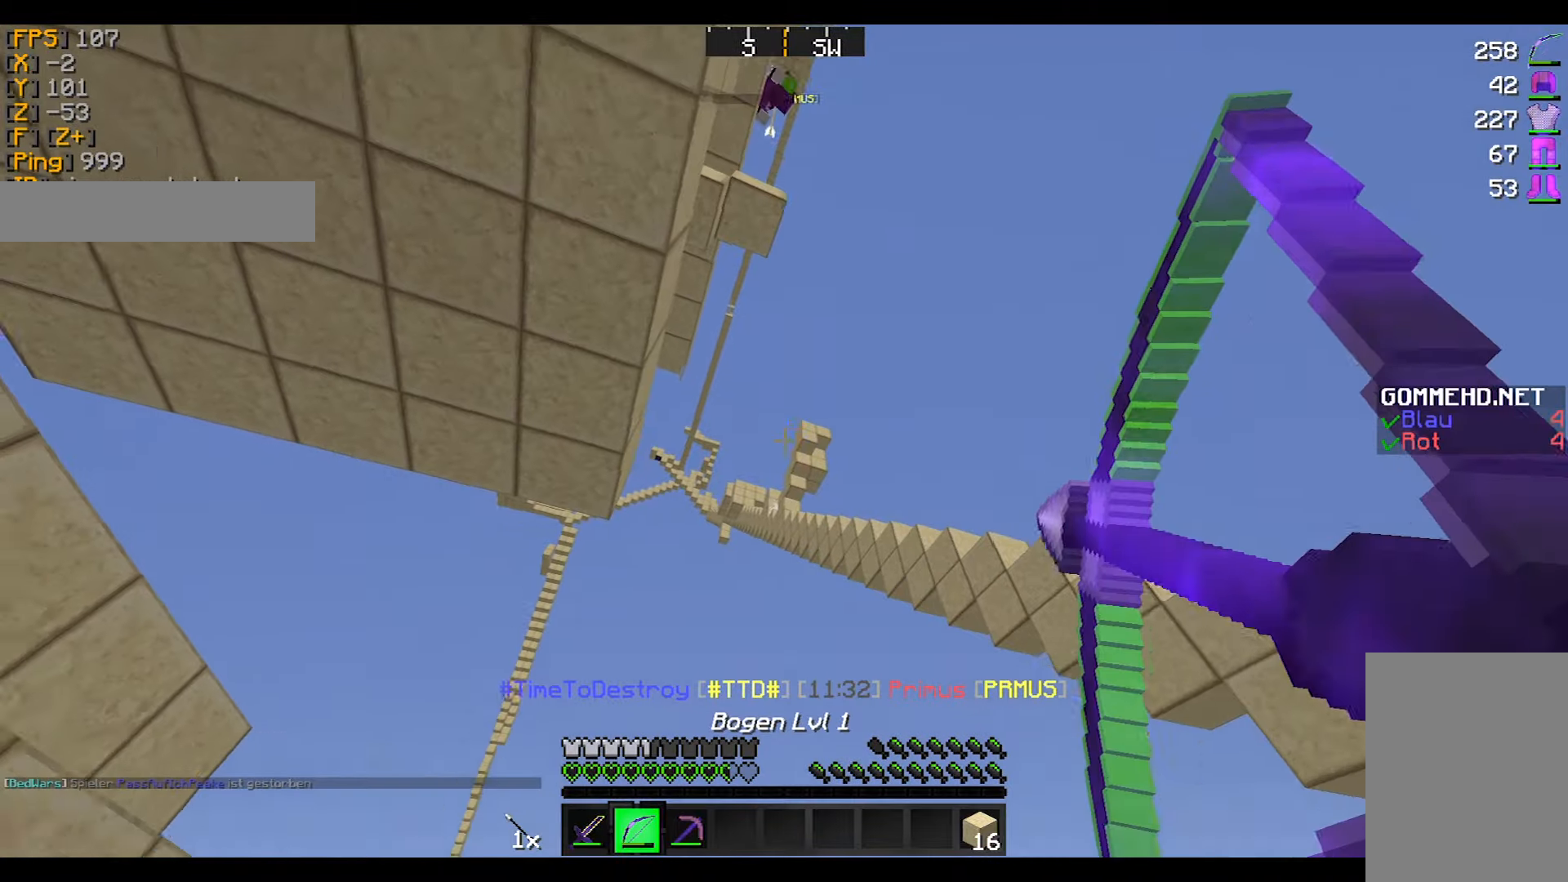
Gameplay with keyboard and mouse; each line is a JSON object with the keys and mouse buttons held at the frame after it. "events" lists presses ("down") and releases ("up") of "a", "d", "s", "w", "mouse_left" and "mouse_right" between this image and that frame as [ms after this image, input, new state], when the widget could be followed in between. "mouse_left", "mouse_right" = the "left", "right" buttons of the "mouse" list. No other keys are recorded. Fast repeated clicks can show as one long hold. Mouse movement is not recorded.
{"keys": [], "mouse": ["right"], "events": []}
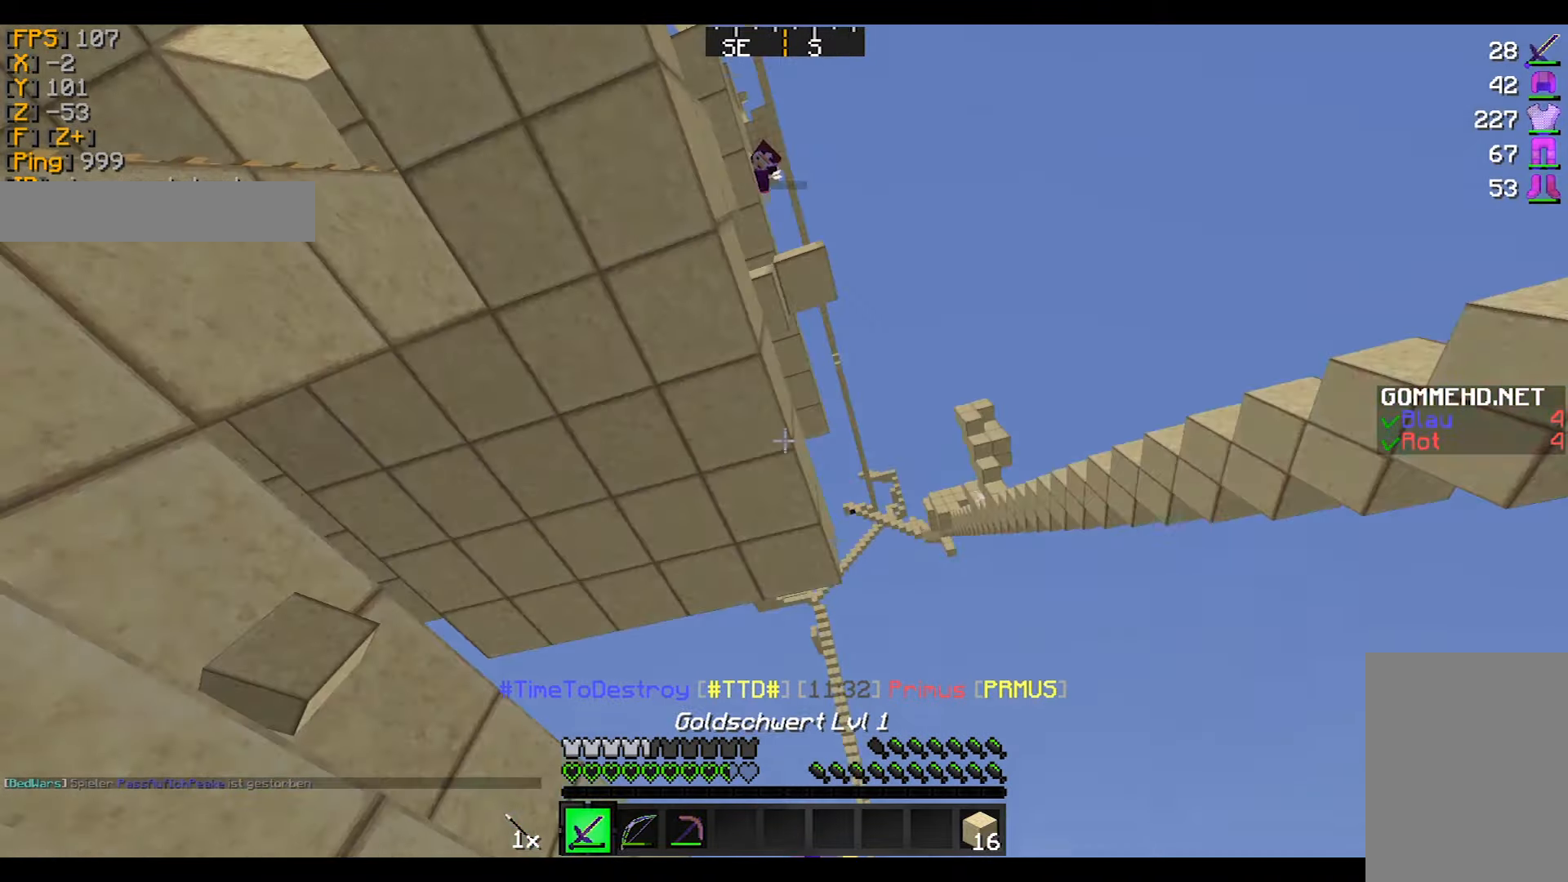
{"keys": ["w"], "mouse": [], "events": [[67, "mouse_right", "up"], [234, "w", "down"]]}
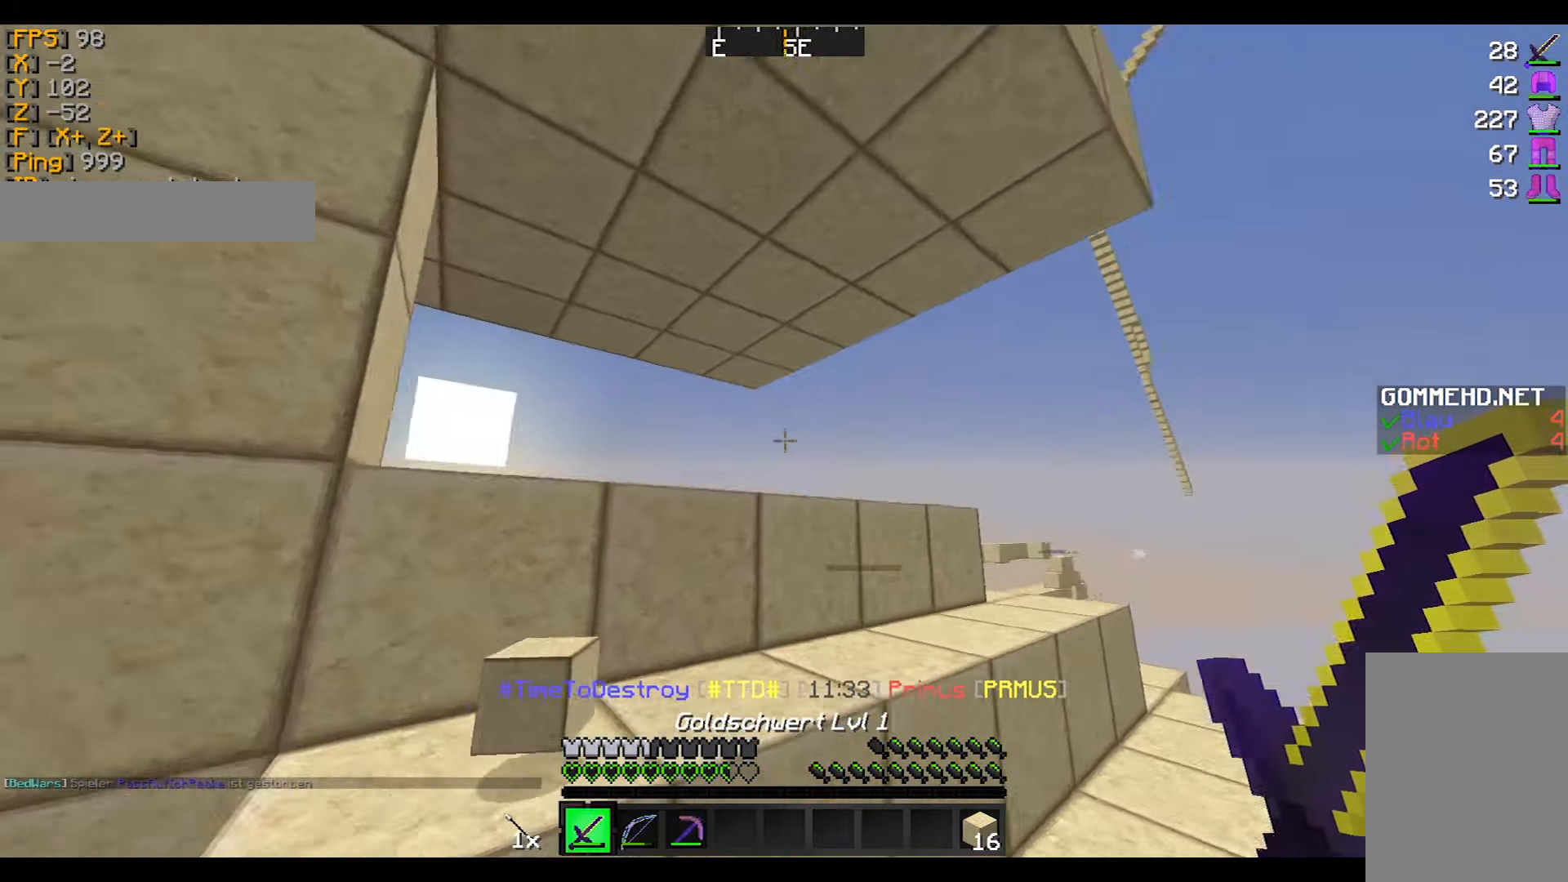
{"keys": ["a", "w"], "mouse": [], "events": [[134, "a", "down"], [234, "a", "up"], [434, "a", "down"]]}
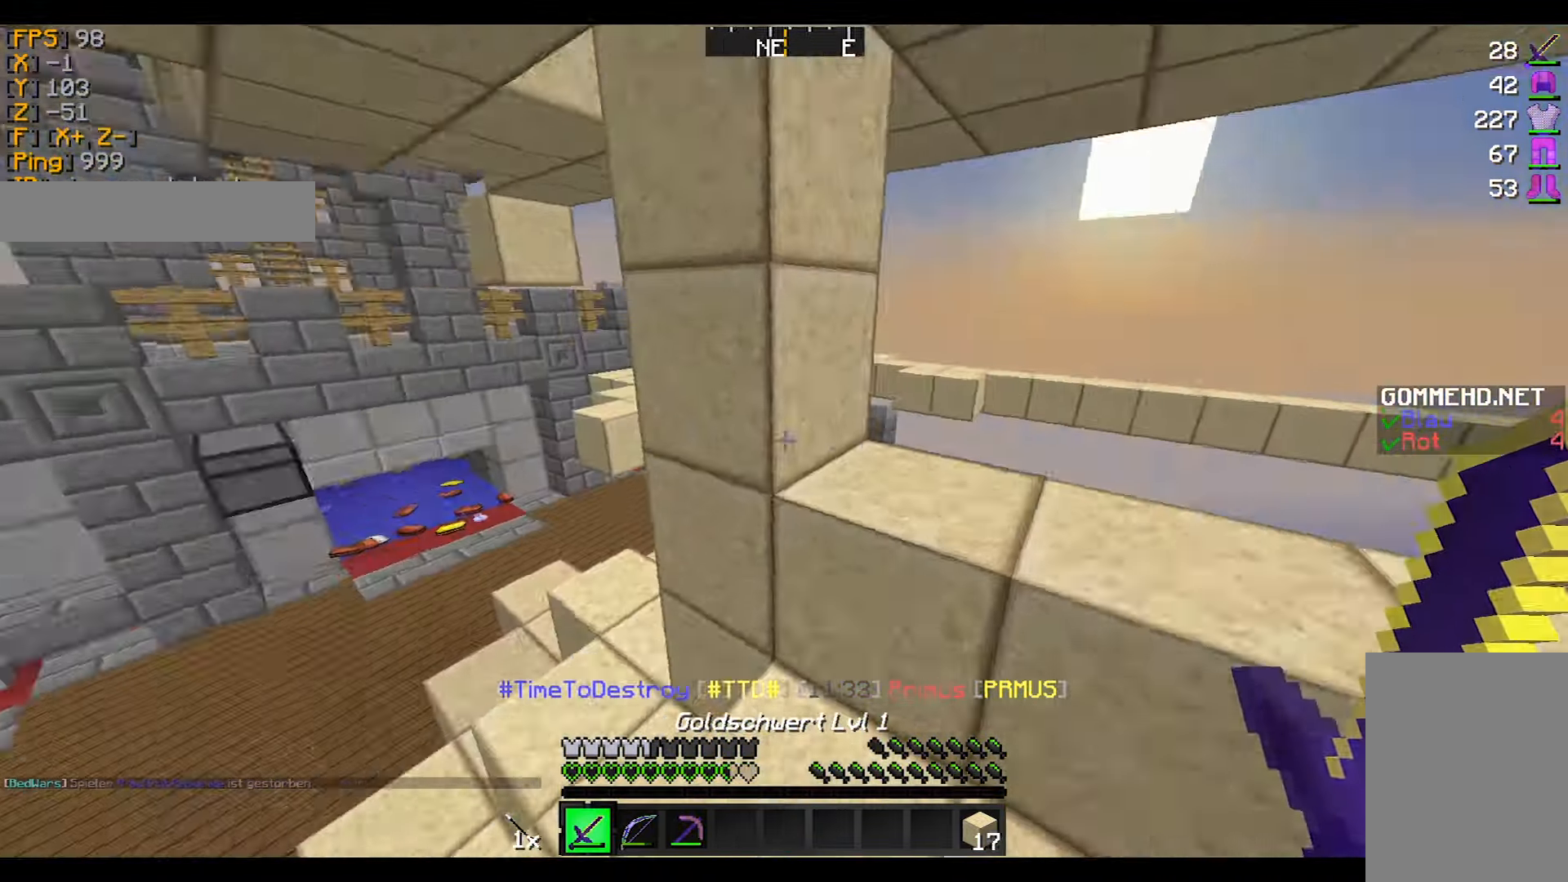
{"keys": ["a", "w"], "mouse": [], "events": []}
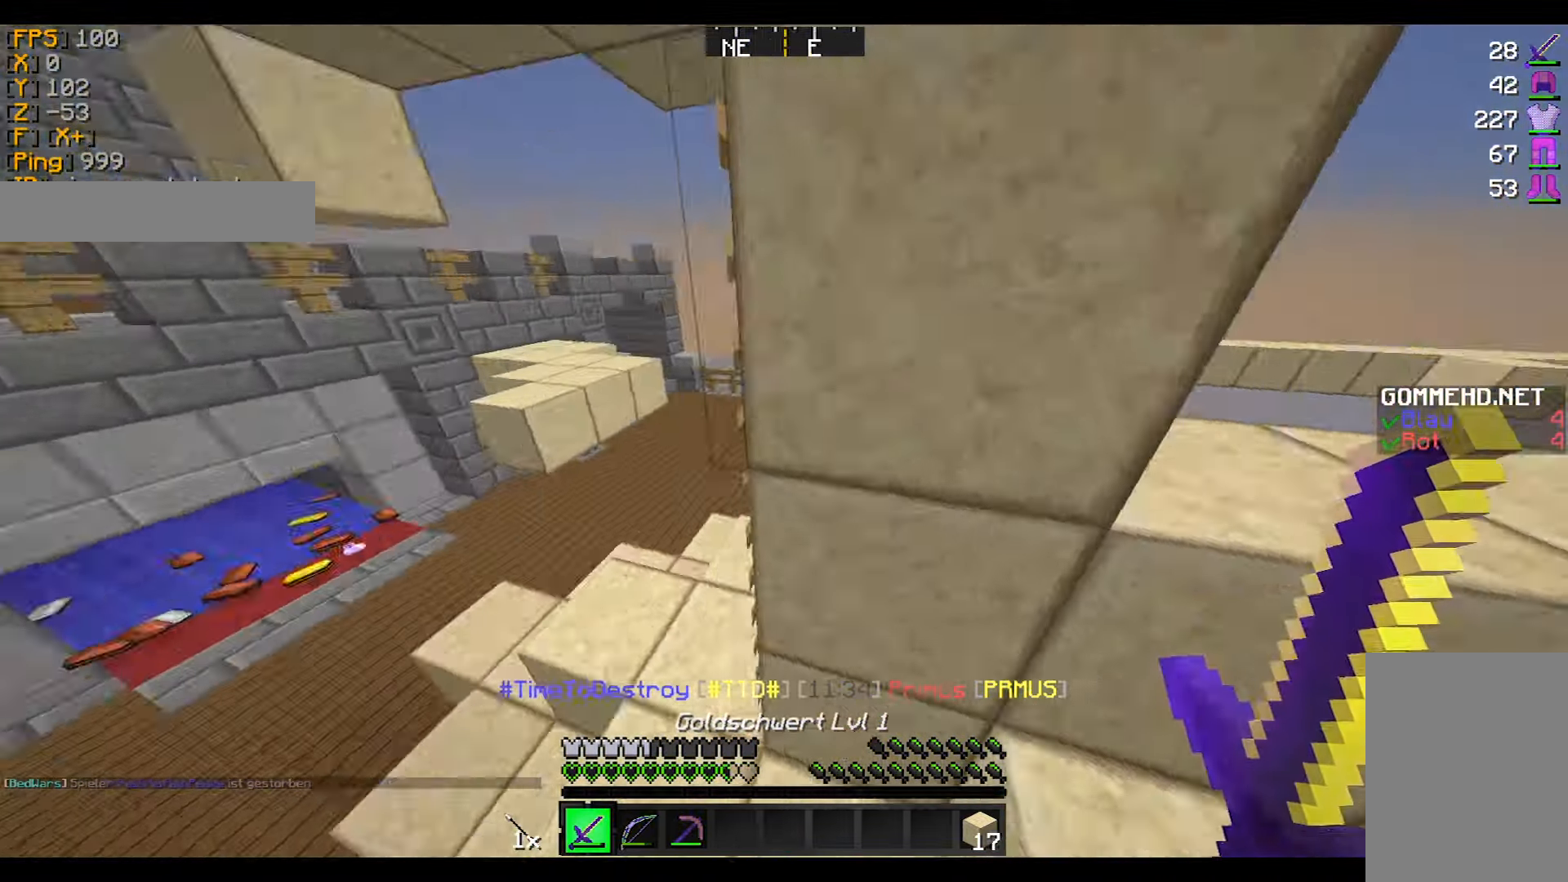
{"keys": ["a", "w"], "mouse": [], "events": [[67, "mouse_left", "down"], [134, "mouse_left", "up"], [167, "a", "up"], [167, "w", "up"], [234, "d", "down"], [434, "w", "down"], [468, "a", "down"], [468, "d", "up"]]}
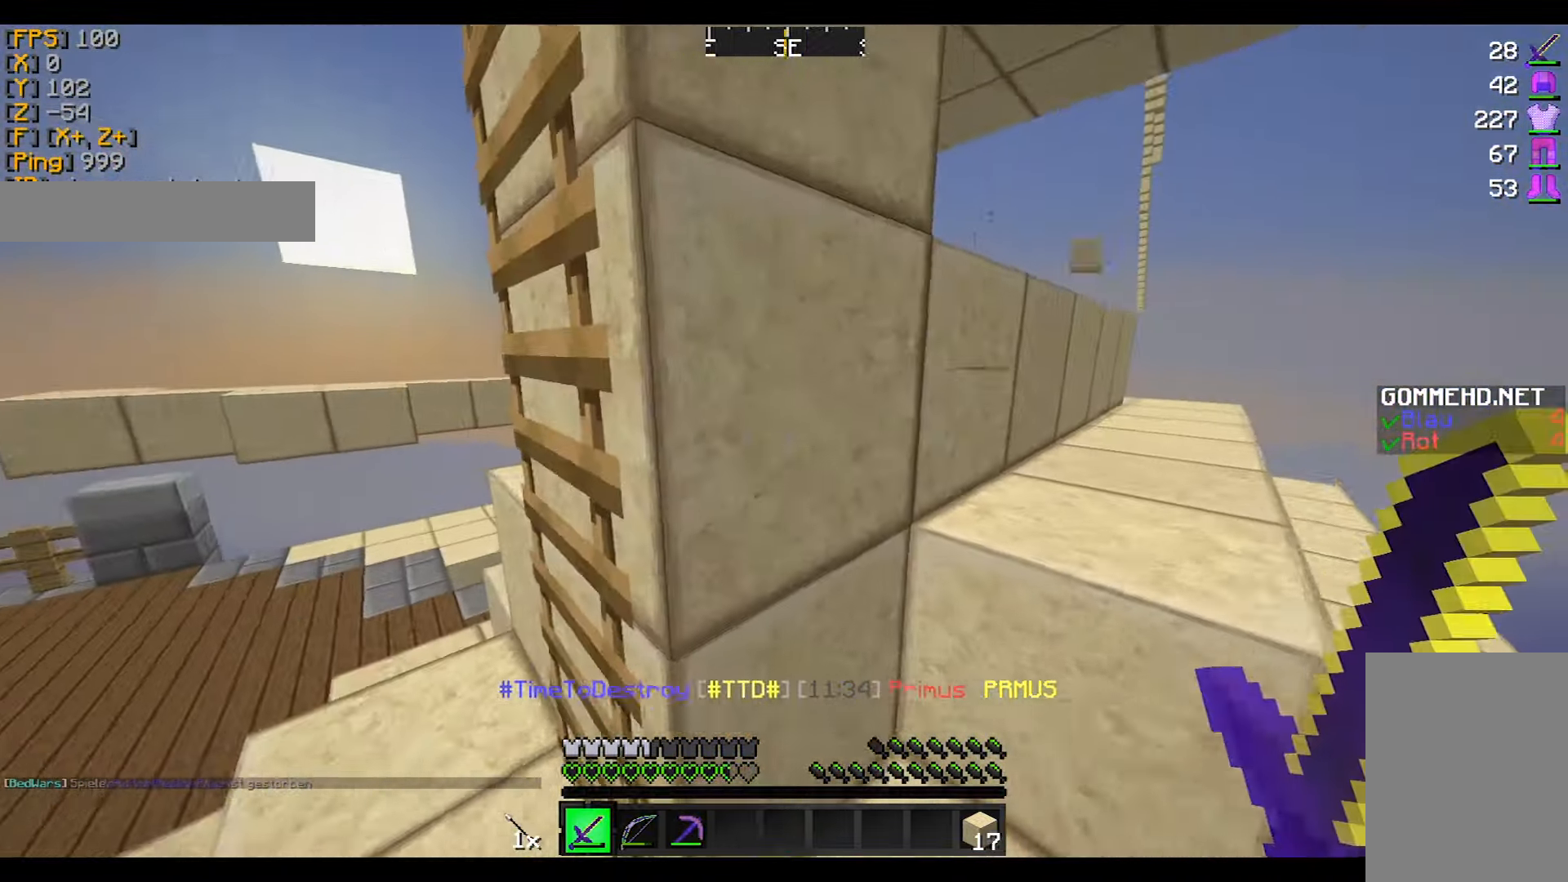
{"keys": ["w"], "mouse": [], "events": [[33, "w", "up"], [267, "w", "down"], [334, "a", "up"]]}
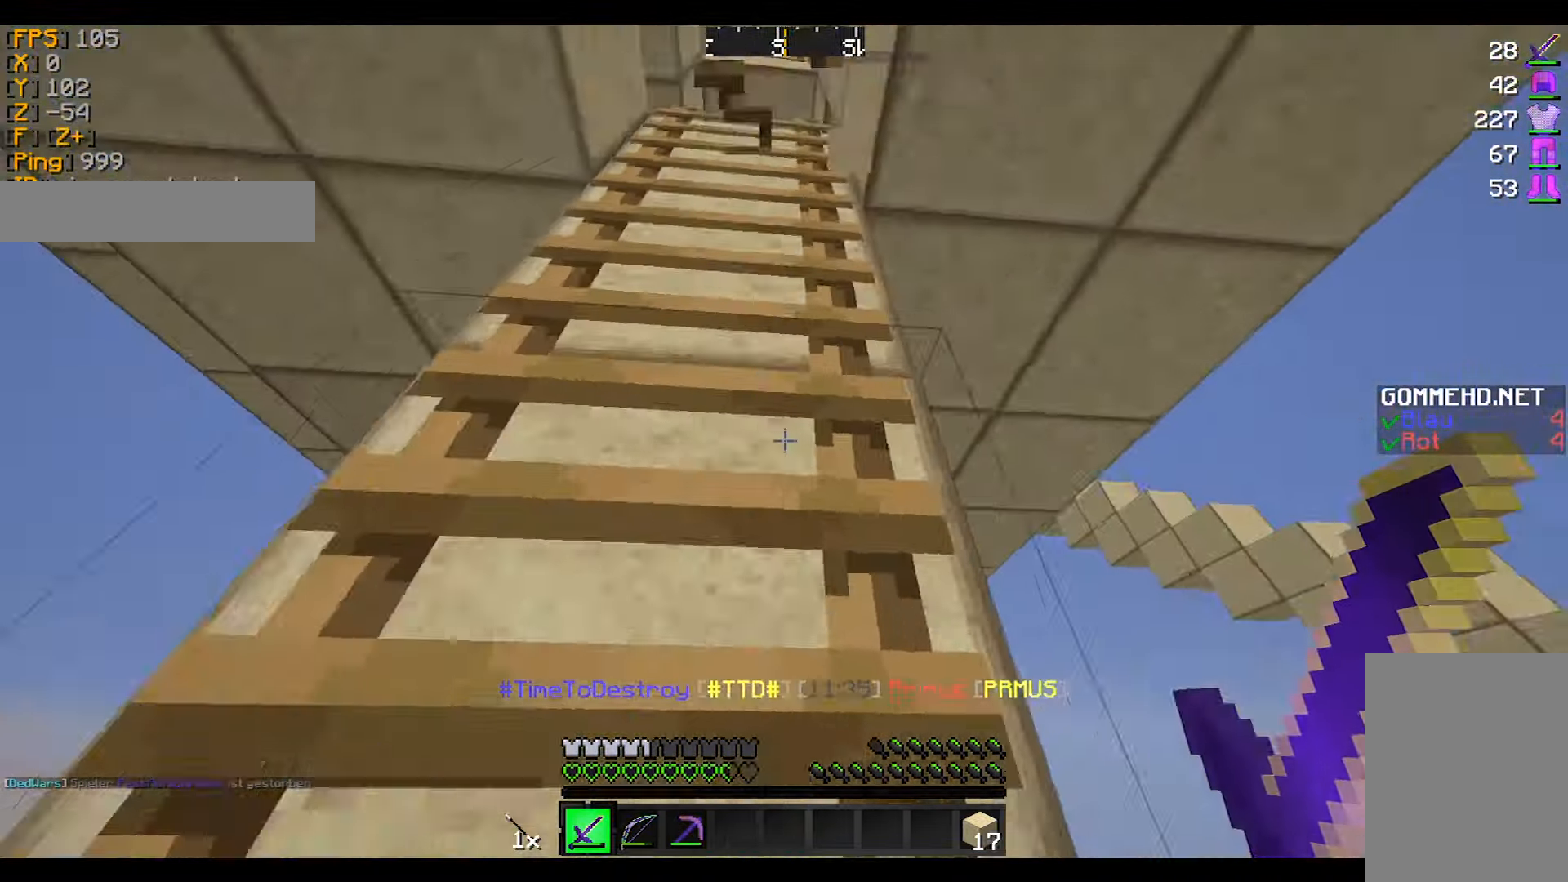
{"keys": ["w"], "mouse": [], "events": []}
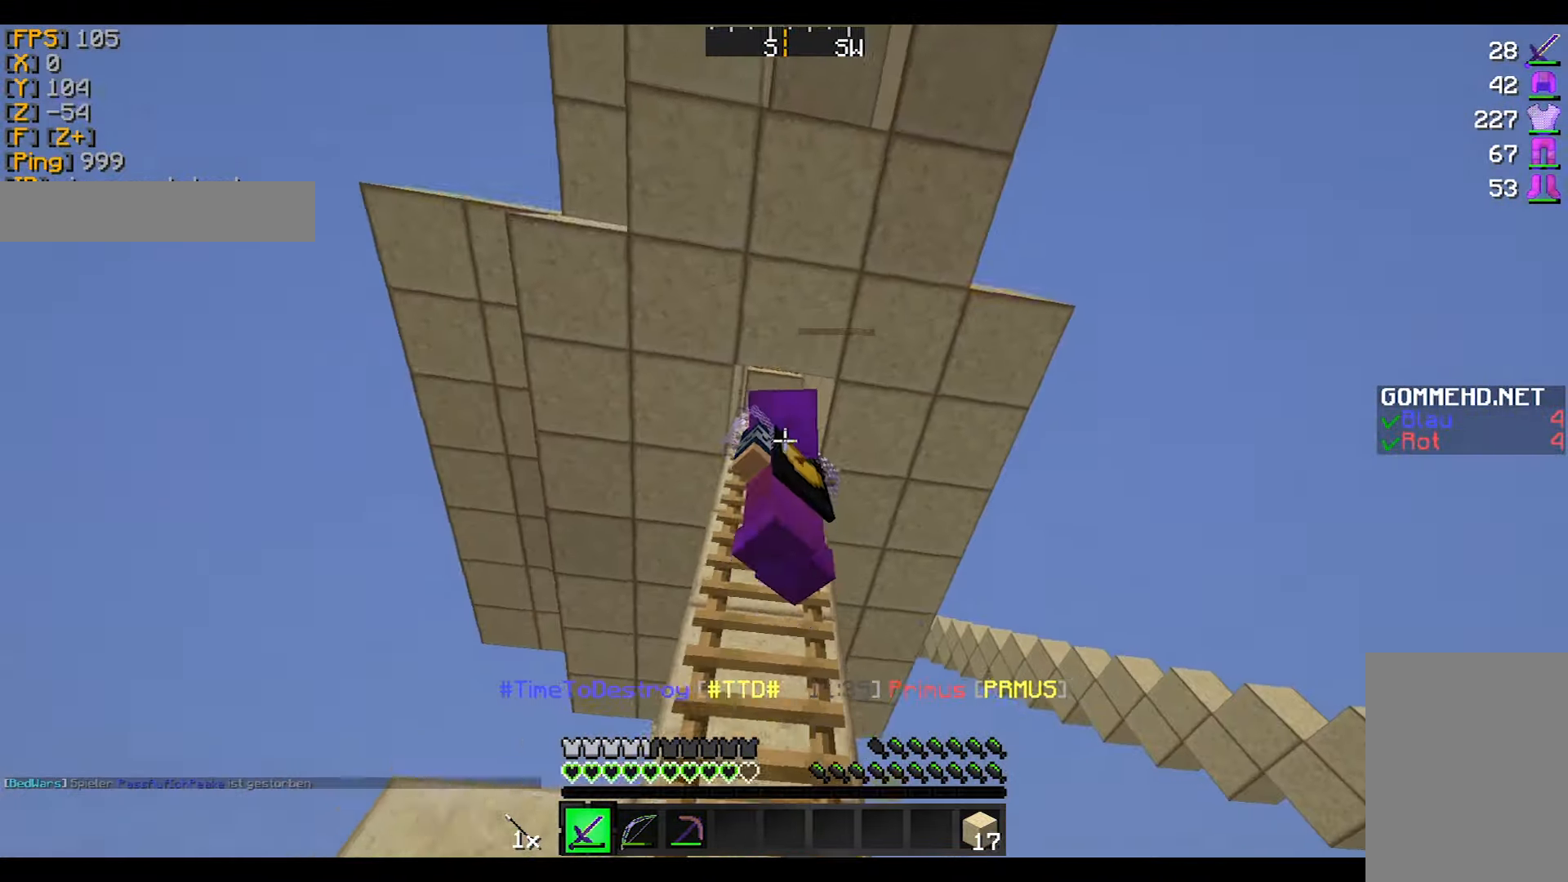
{"keys": ["a", "w"], "mouse": ["left"], "events": [[467, "a", "down"], [467, "mouse_left", "down"]]}
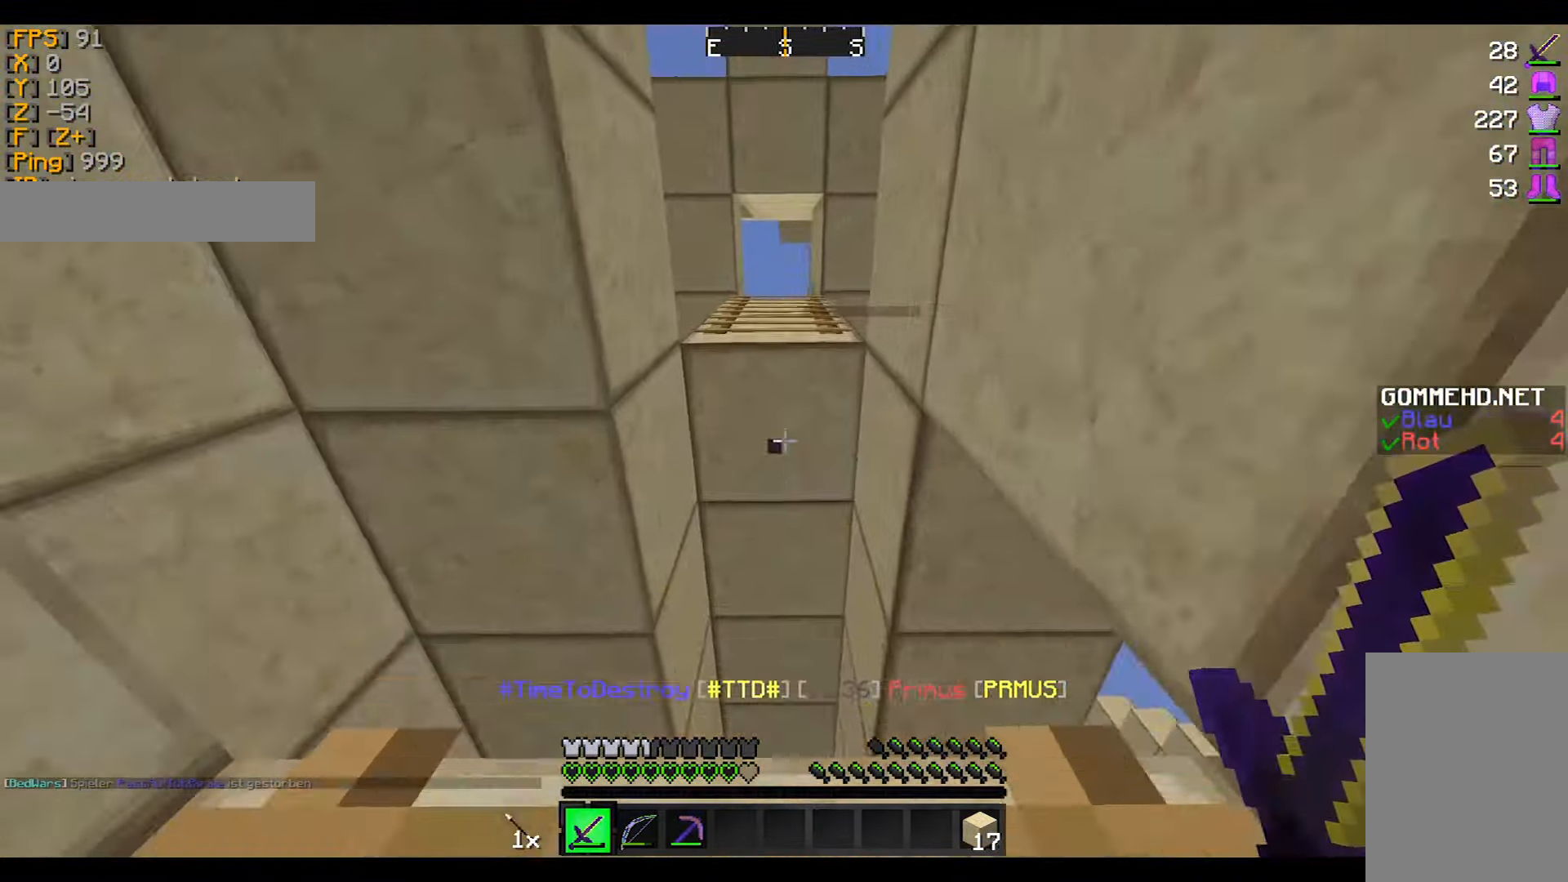
{"keys": [], "mouse": [], "events": [[34, "a", "up"], [34, "mouse_left", "up"], [134, "mouse_left", "down"], [167, "mouse_left", "up"], [434, "w", "up"]]}
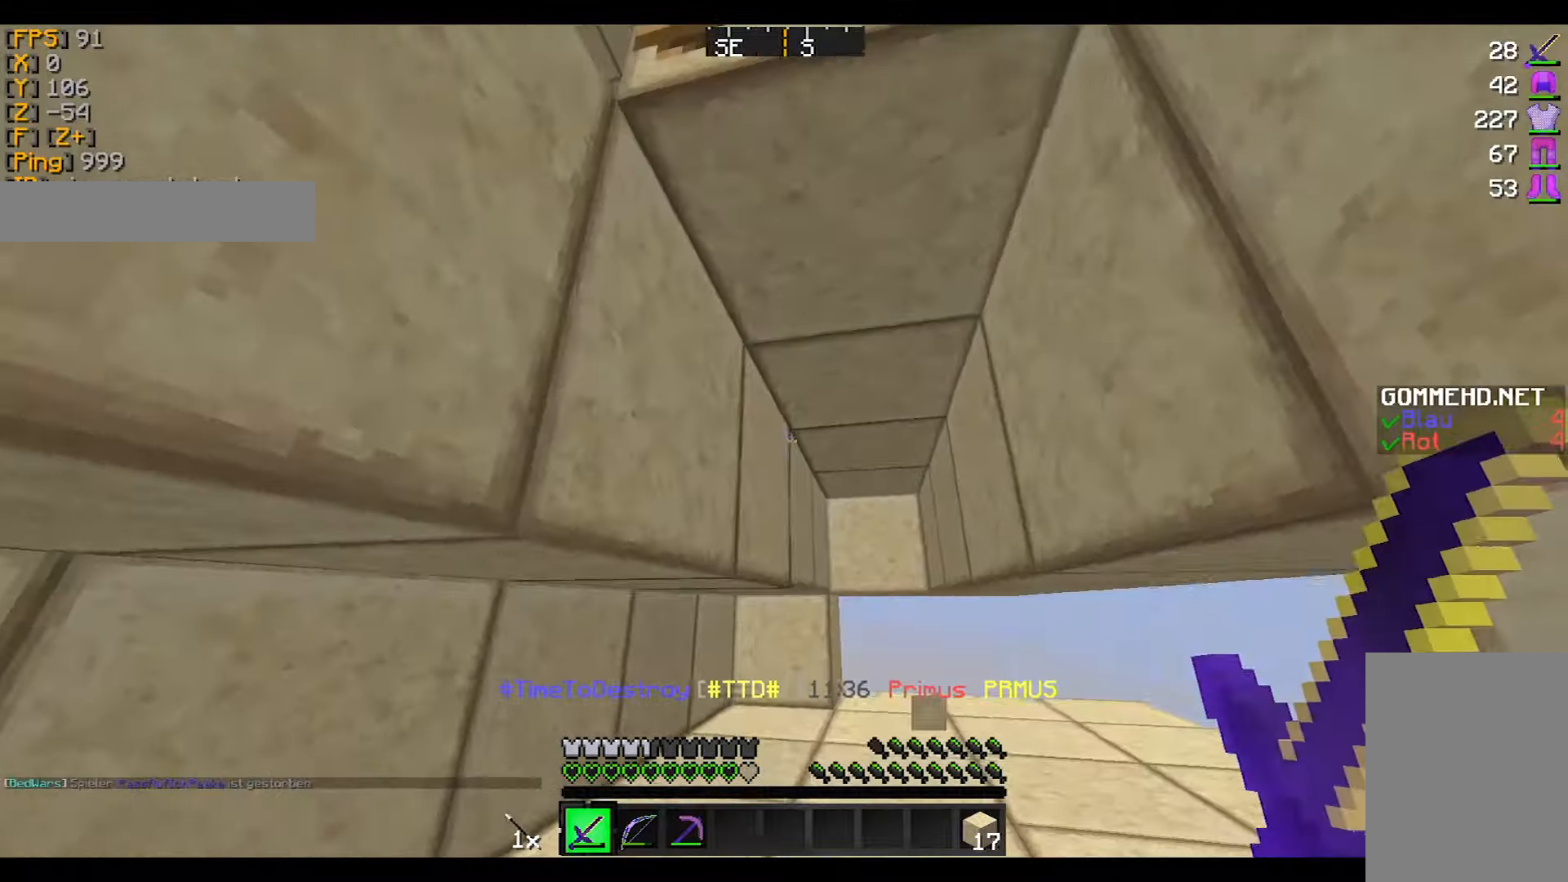
{"keys": ["w"], "mouse": [], "events": [[267, "mouse_right", "down"], [333, "mouse_right", "up"], [433, "w", "down"]]}
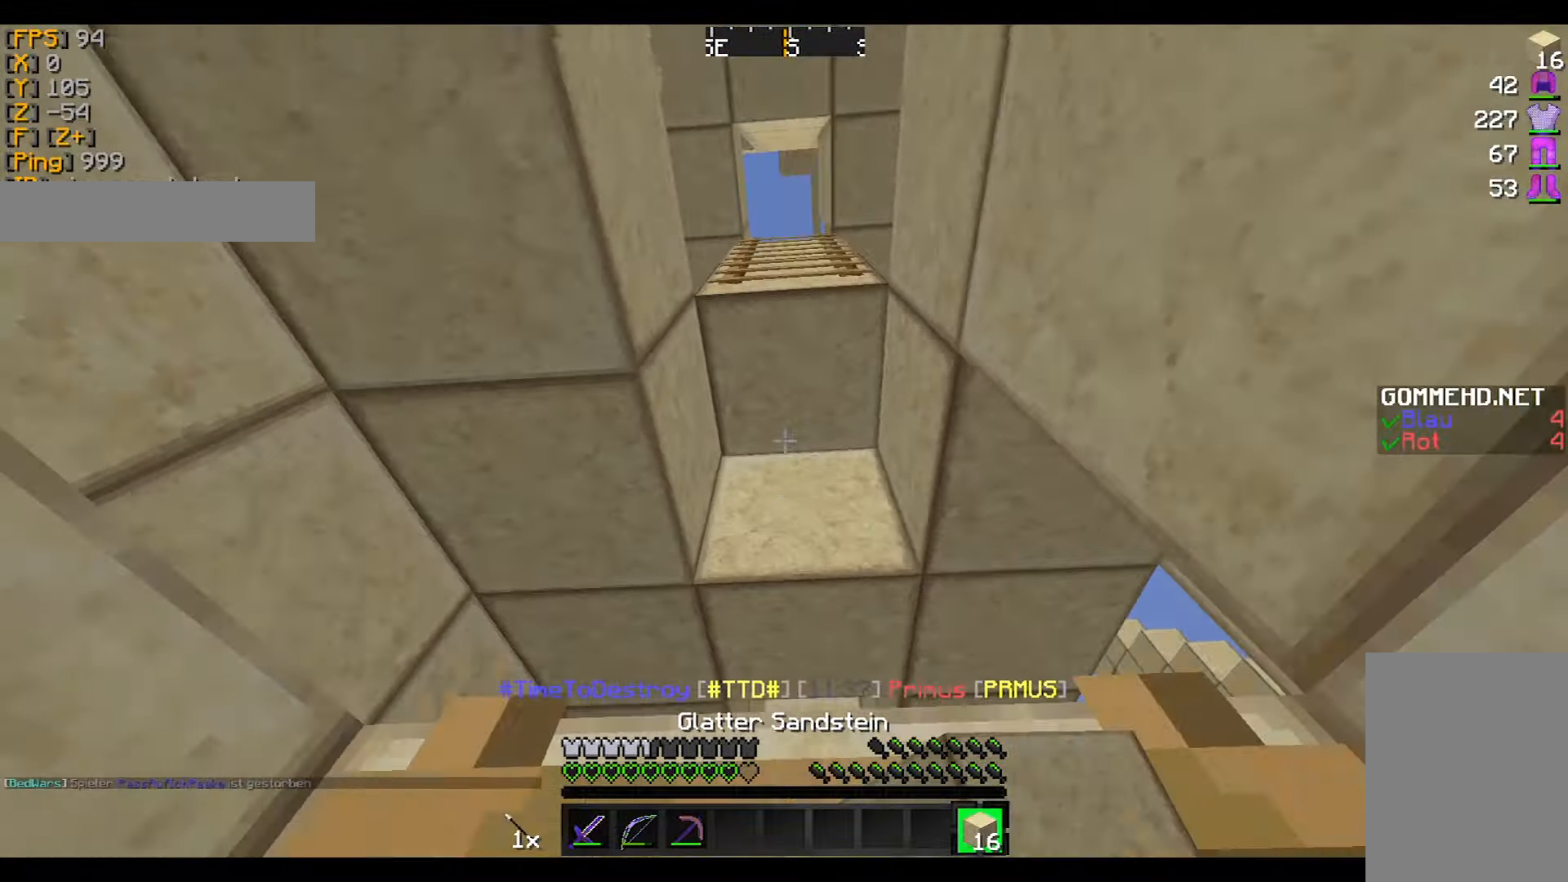
{"keys": [], "mouse": ["right"], "events": [[67, "d", "down"], [134, "d", "up"], [134, "w", "up"], [167, "mouse_right", "down"], [267, "mouse_right", "up"], [367, "mouse_right", "down"]]}
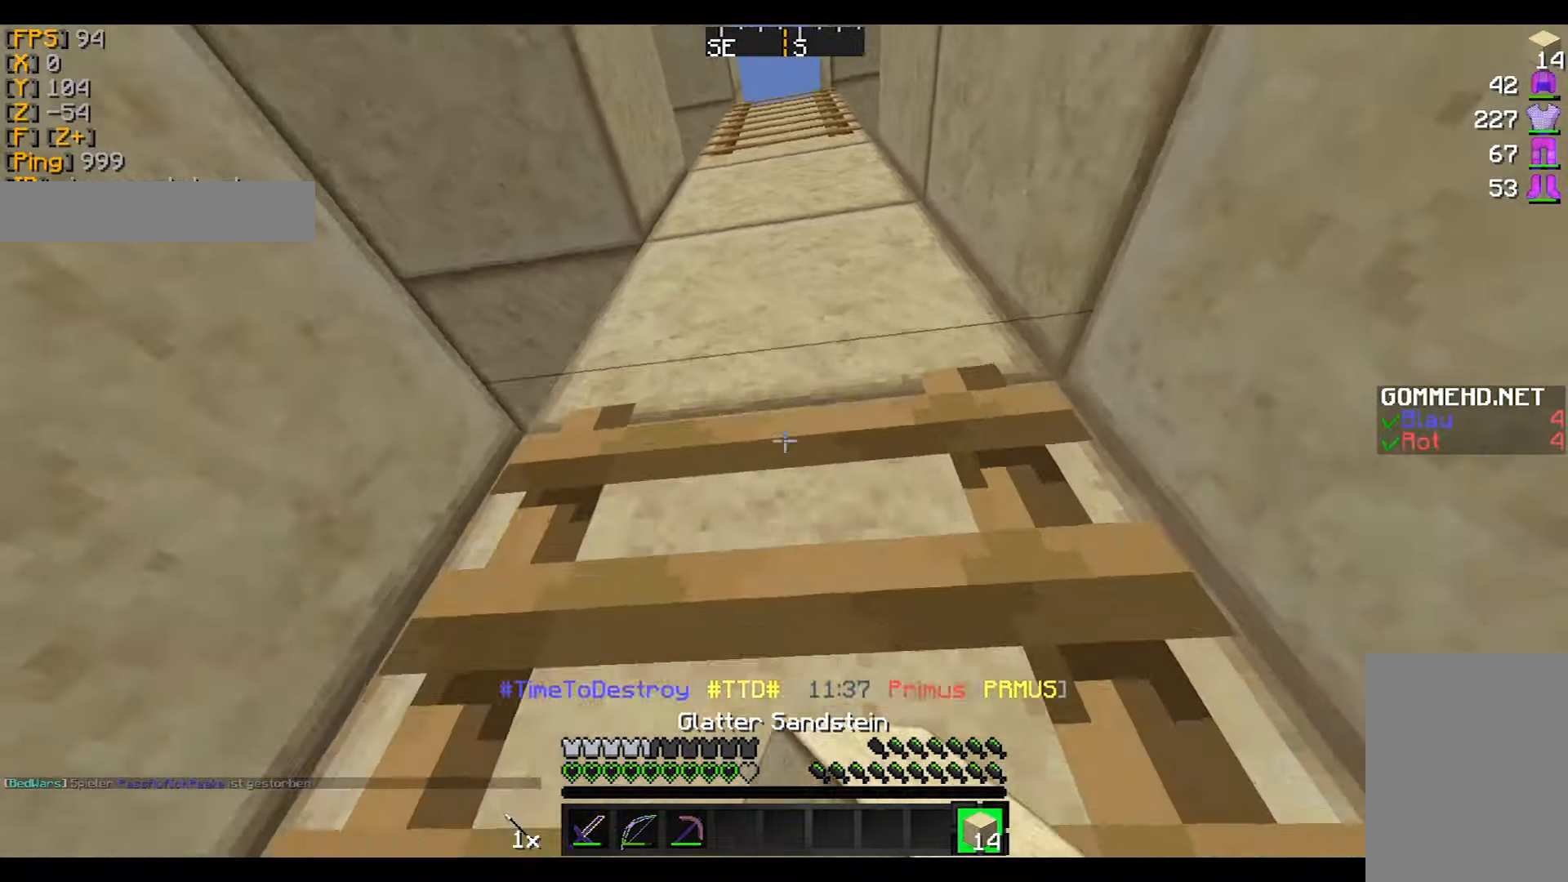
{"keys": ["w"], "mouse": ["left"], "events": [[33, "mouse_right", "up"], [33, "w", "down"], [100, "d", "down"], [233, "d", "up"], [367, "mouse_left", "down"]]}
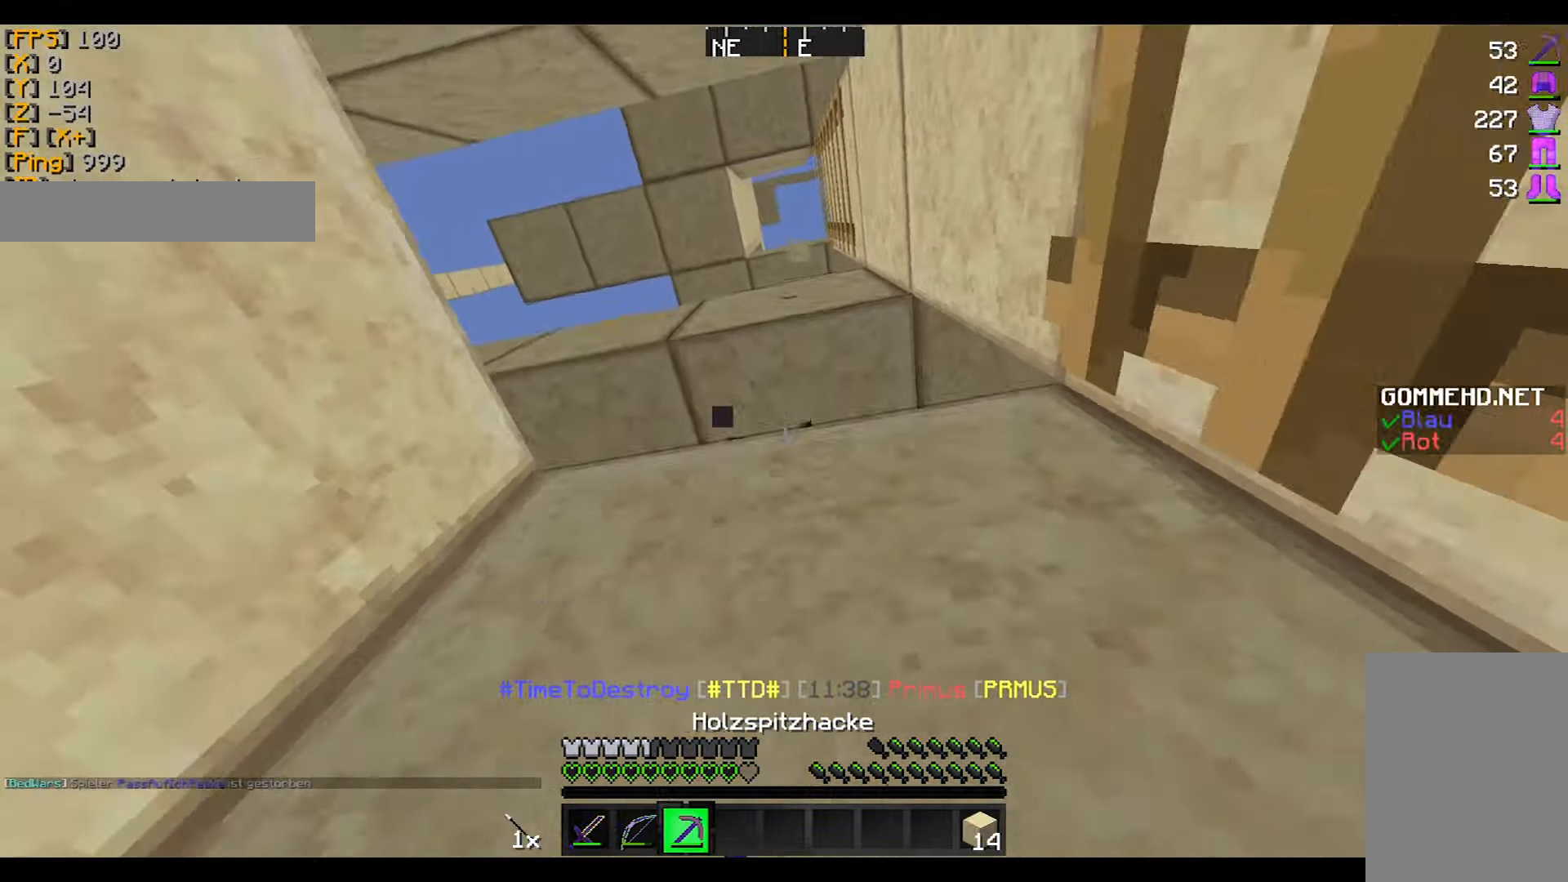
{"keys": ["d", "w"], "mouse": ["left"], "events": [[167, "d", "down"]]}
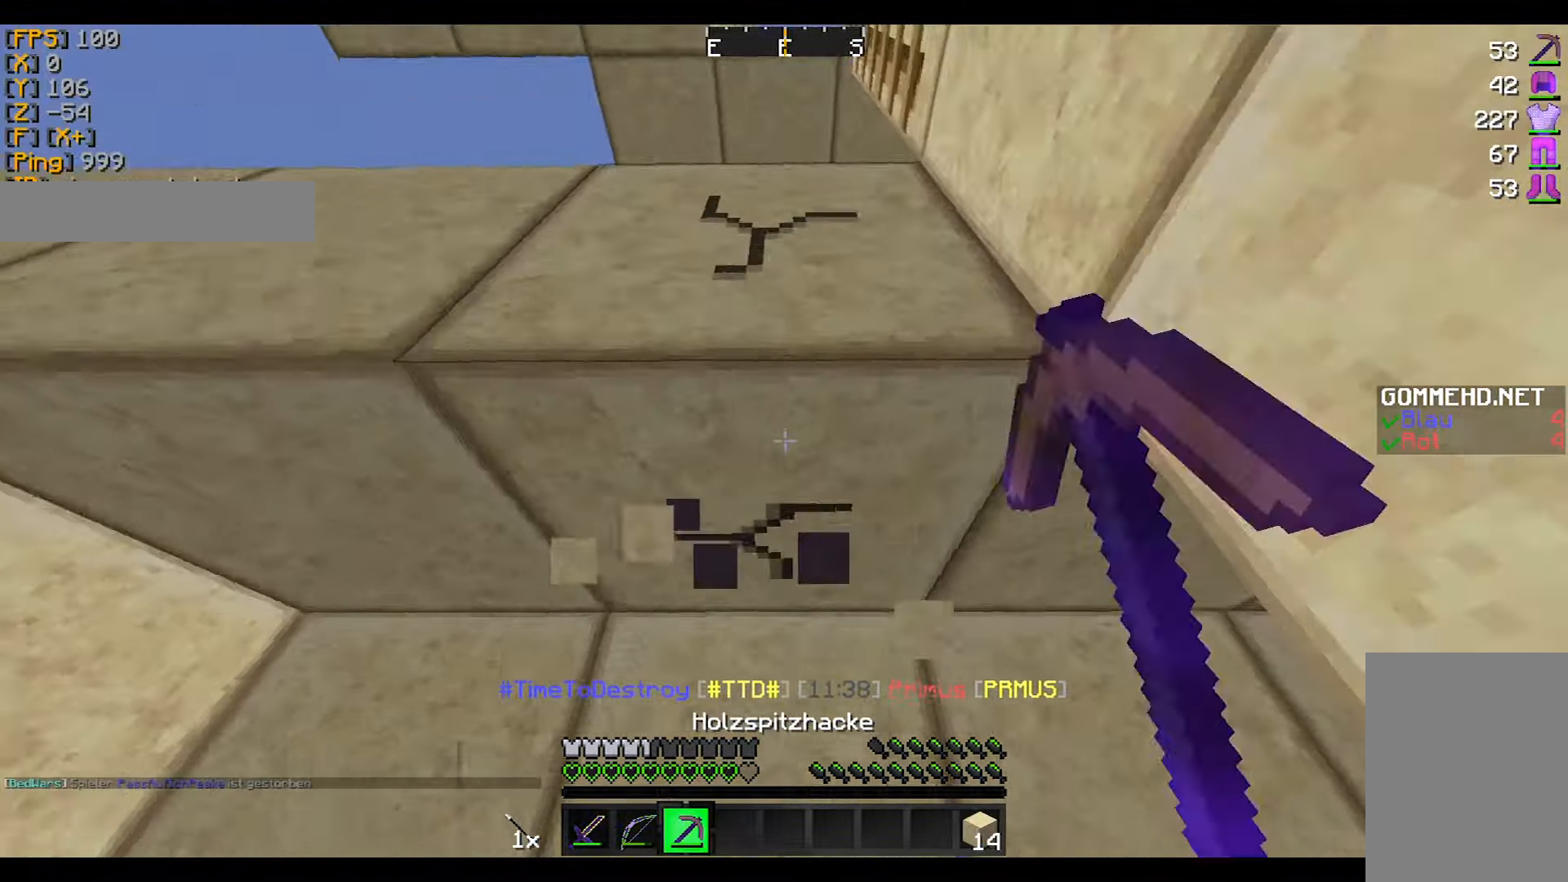
{"keys": ["d", "w"], "mouse": ["left"], "events": []}
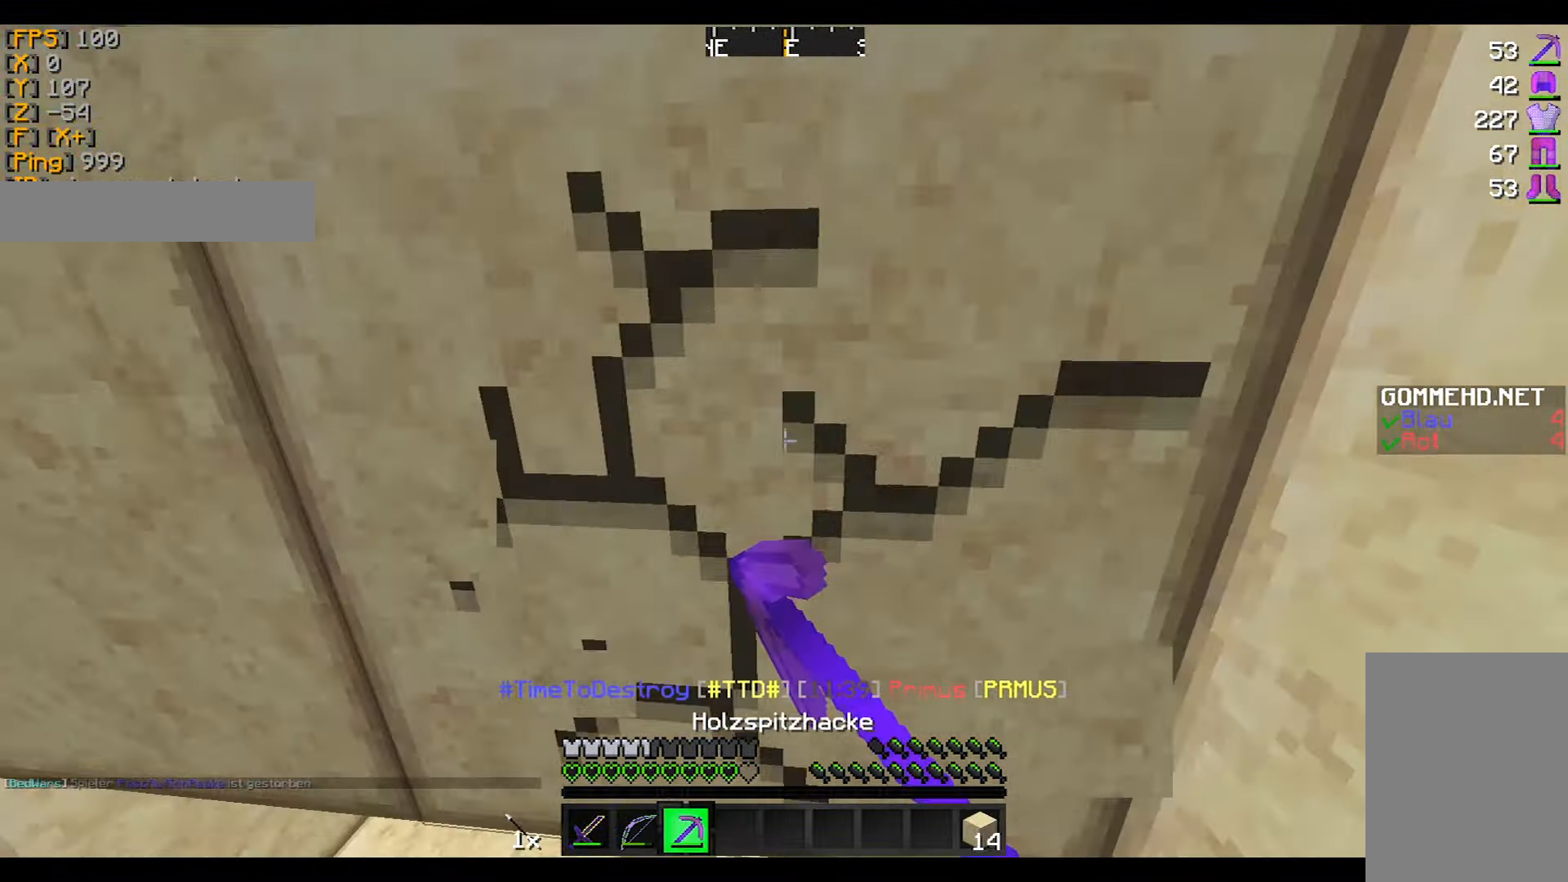
{"keys": [], "mouse": ["left"], "events": [[200, "w", "up"], [367, "d", "up"]]}
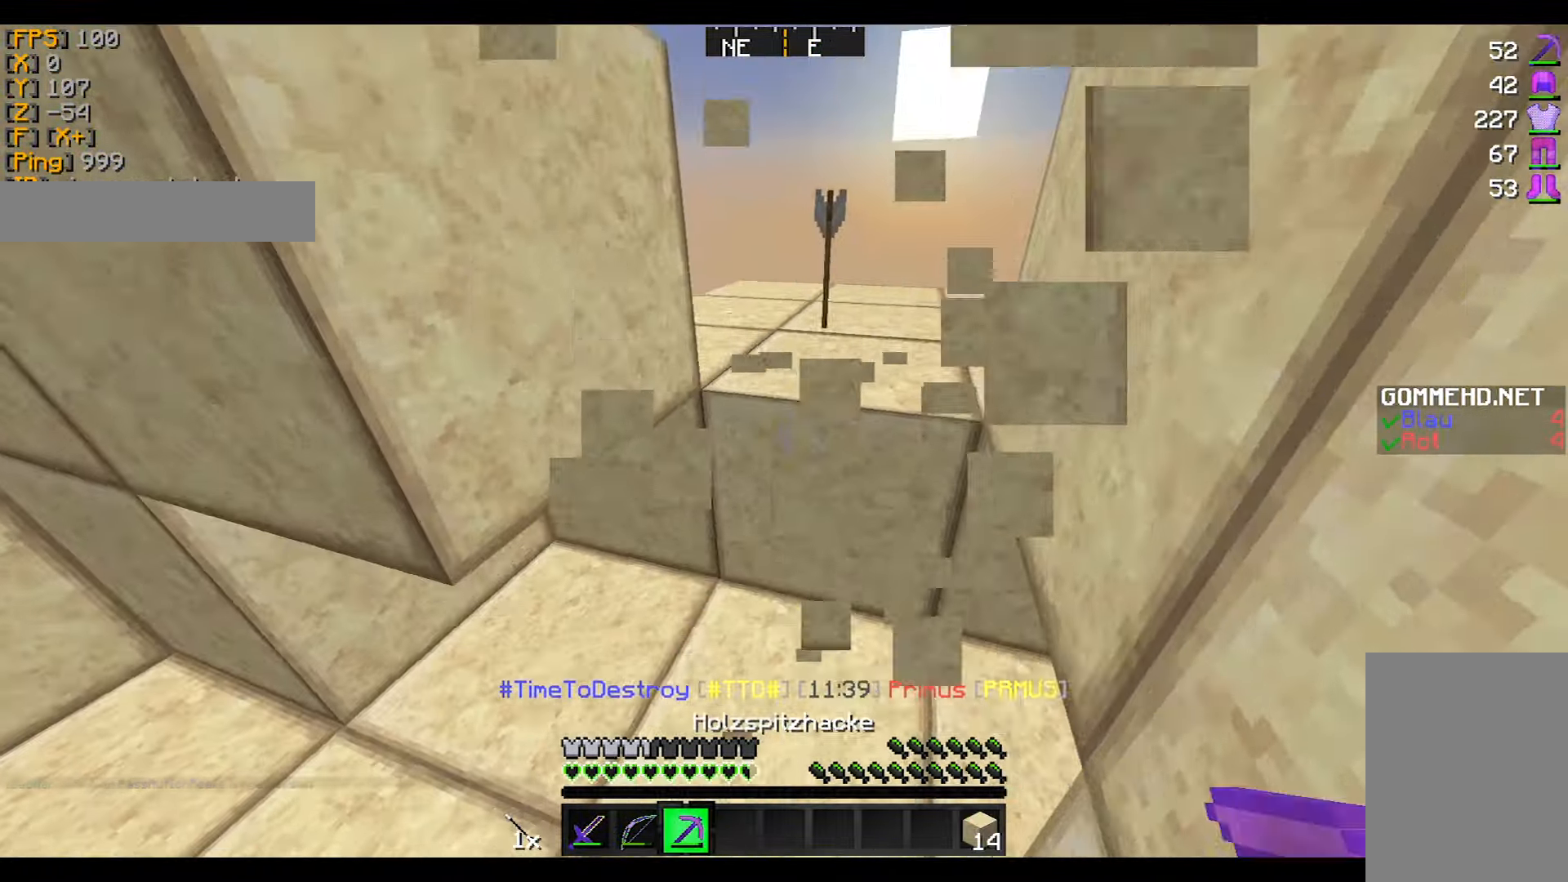
{"keys": [], "mouse": [], "events": [[66, "mouse_left", "up"], [167, "w", "down"], [300, "w", "up"], [467, "w", "down"], [500, "w", "up"]]}
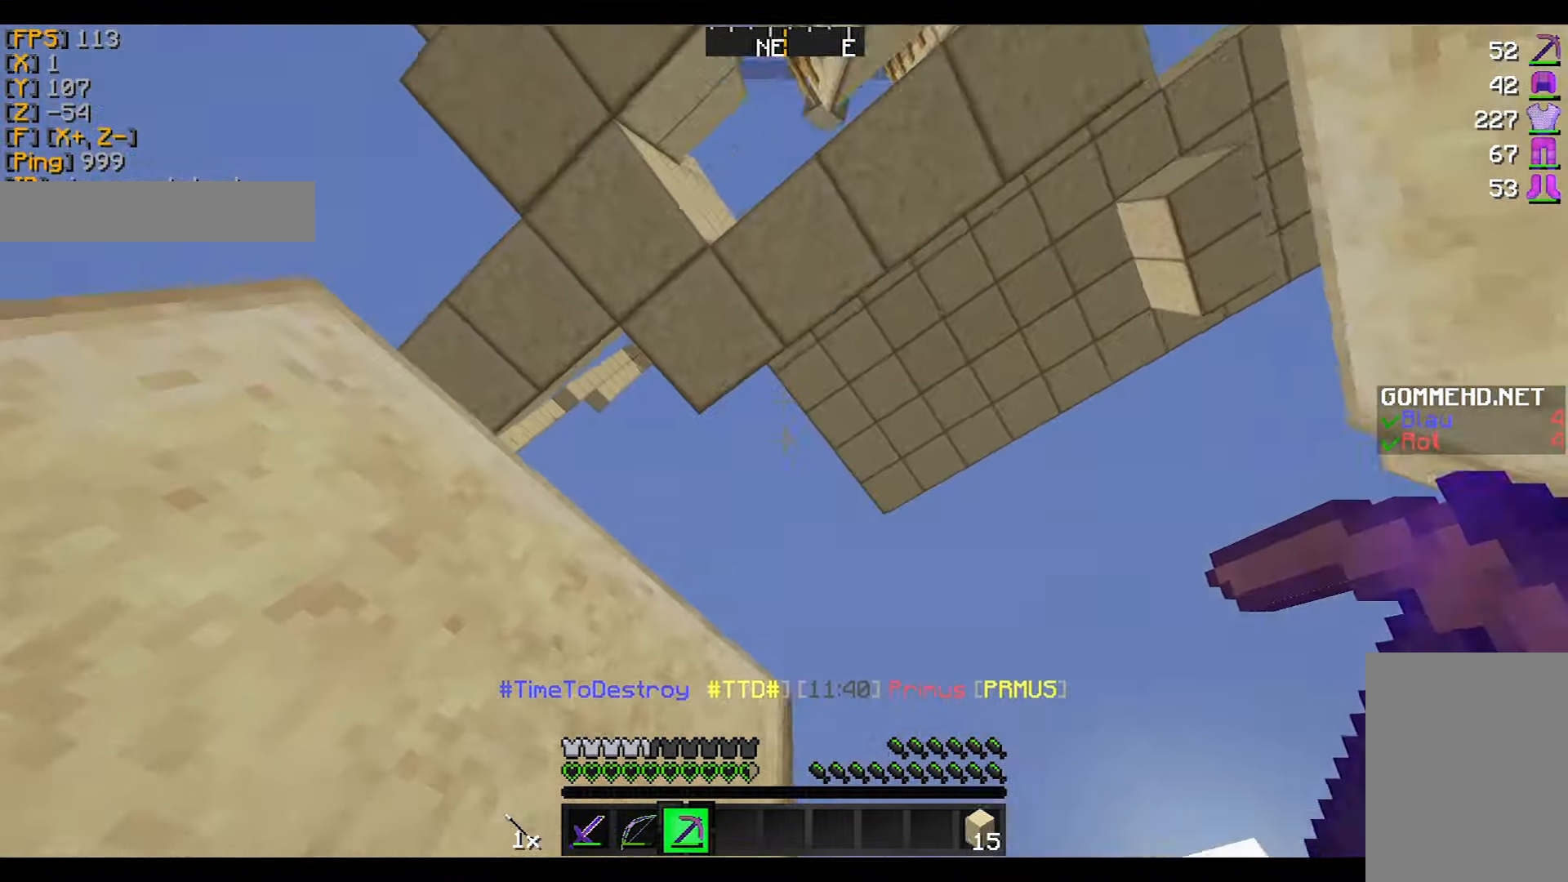
{"keys": ["a", "w"], "mouse": [], "events": [[167, "a", "down"], [300, "a", "up"], [367, "w", "down"], [434, "mouse_right", "down"], [501, "a", "down"], [501, "mouse_right", "up"]]}
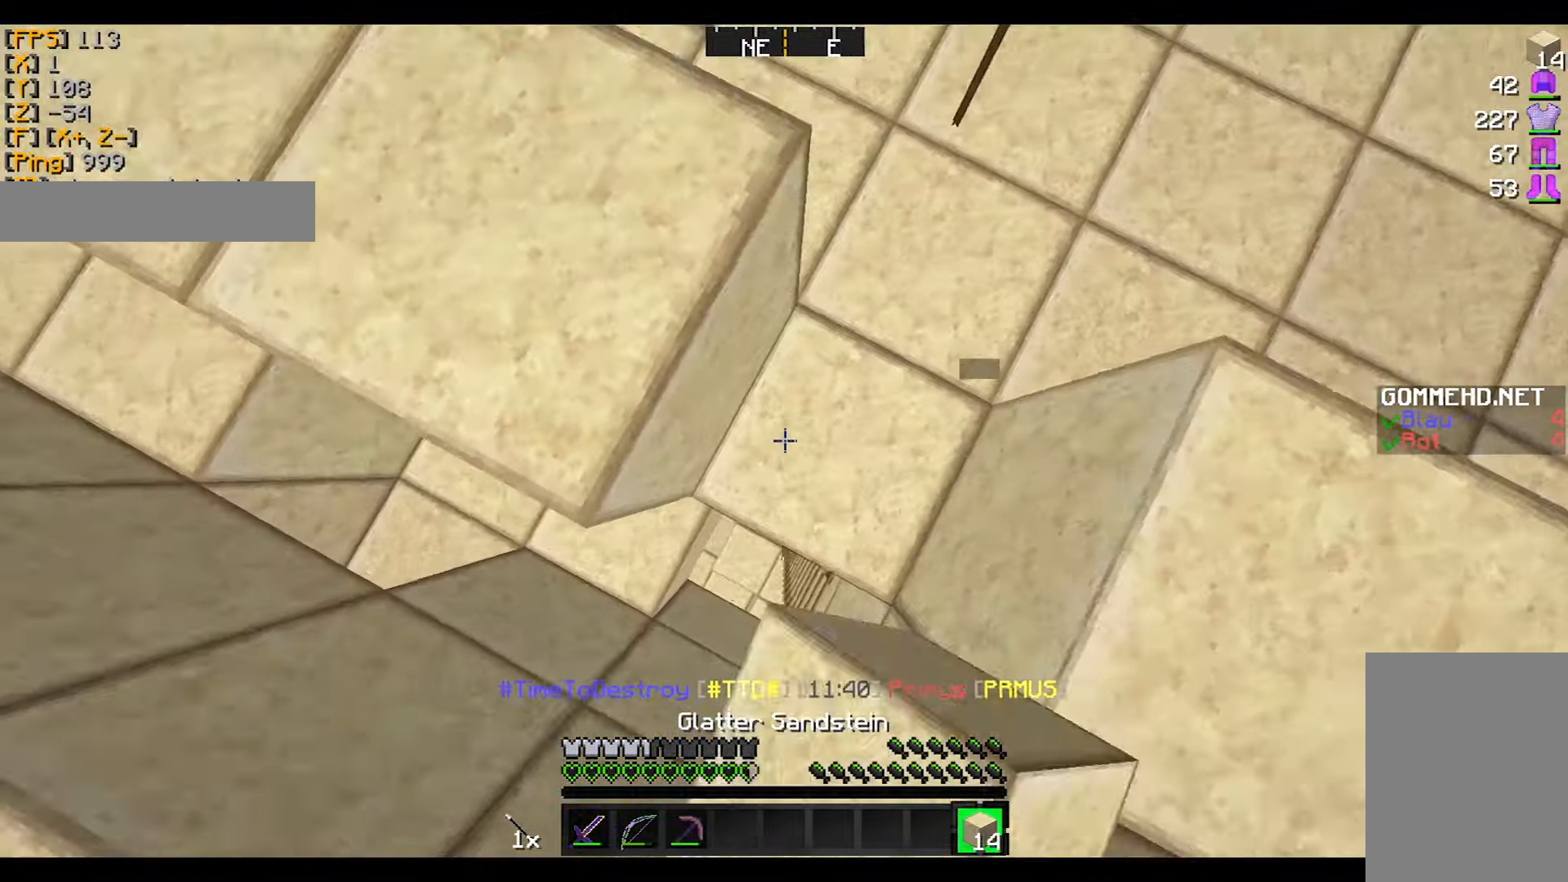
{"keys": ["a"], "mouse": [], "events": [[66, "mouse_right", "down"], [66, "w", "up"], [167, "mouse_right", "up"]]}
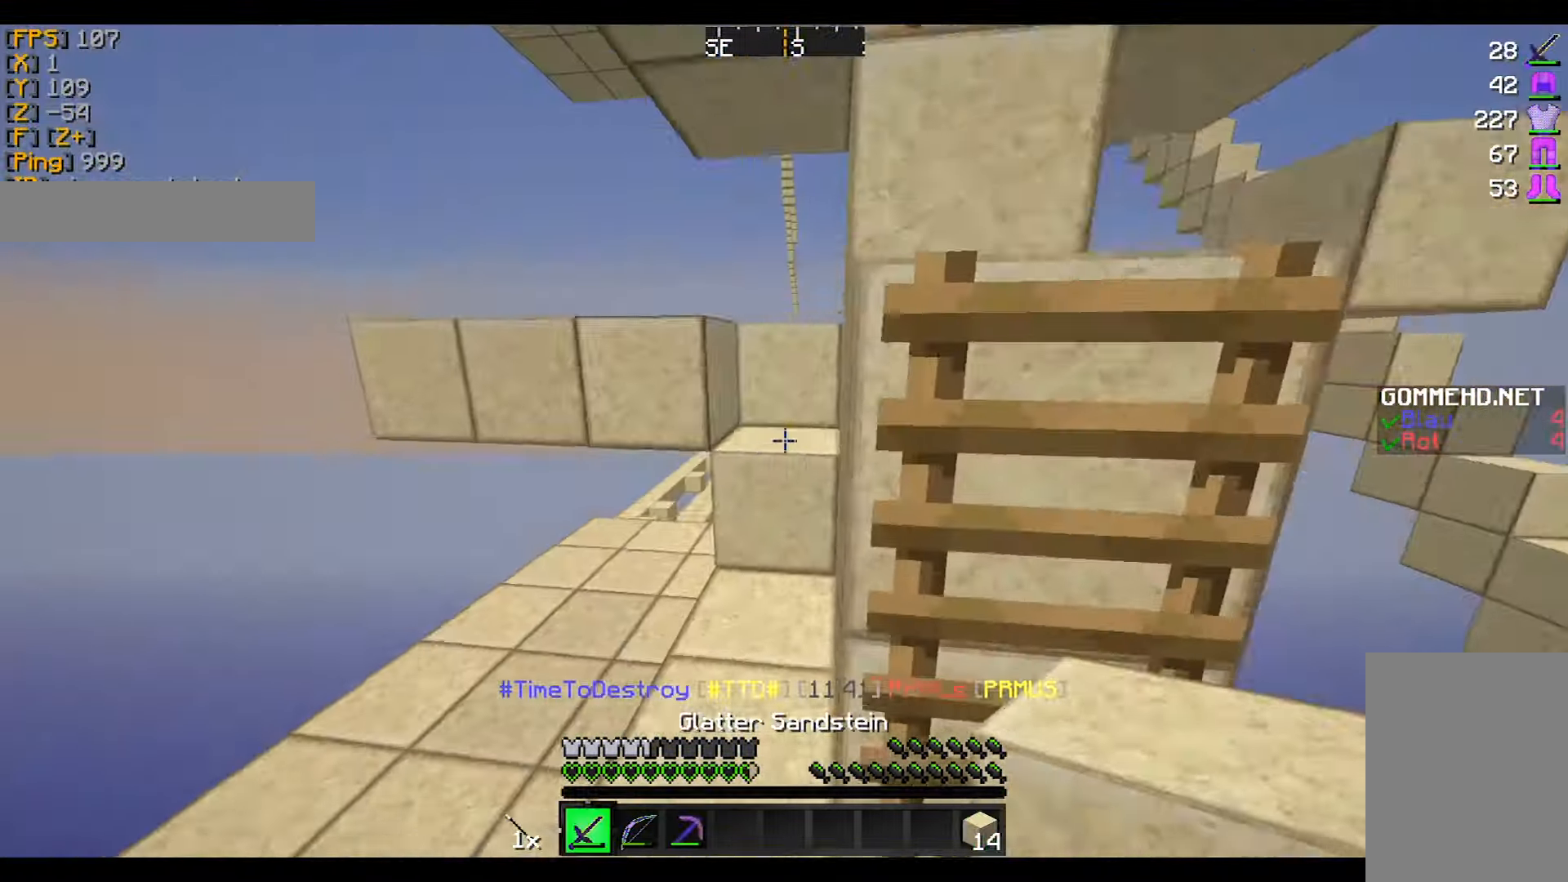
{"keys": [], "mouse": [], "events": [[367, "a", "up"]]}
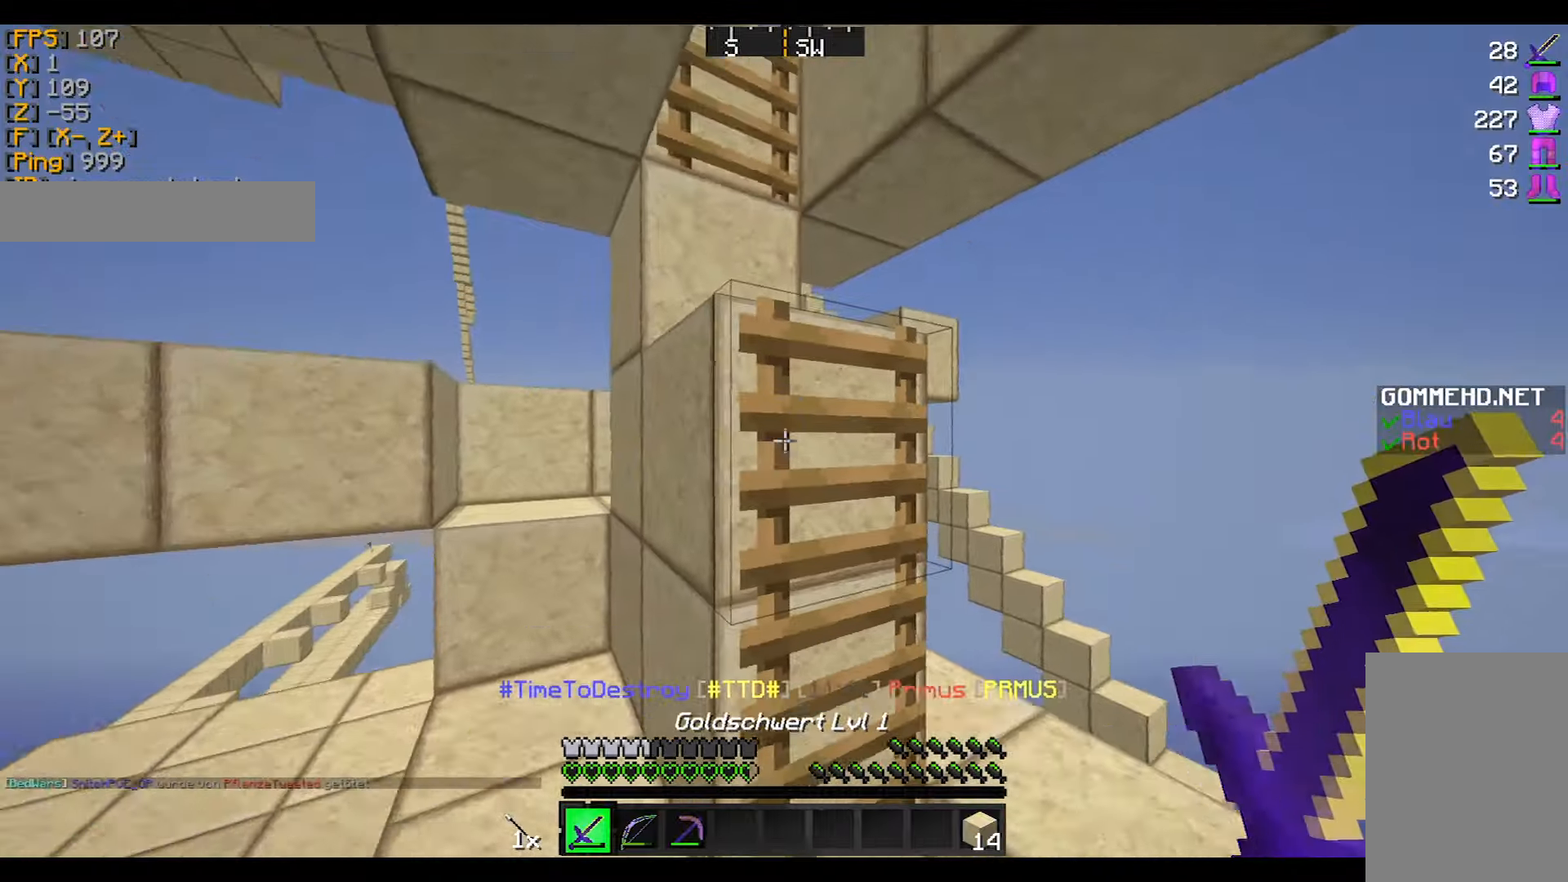
{"keys": ["a", "w"], "mouse": [], "events": [[101, "w", "down"], [468, "a", "down"]]}
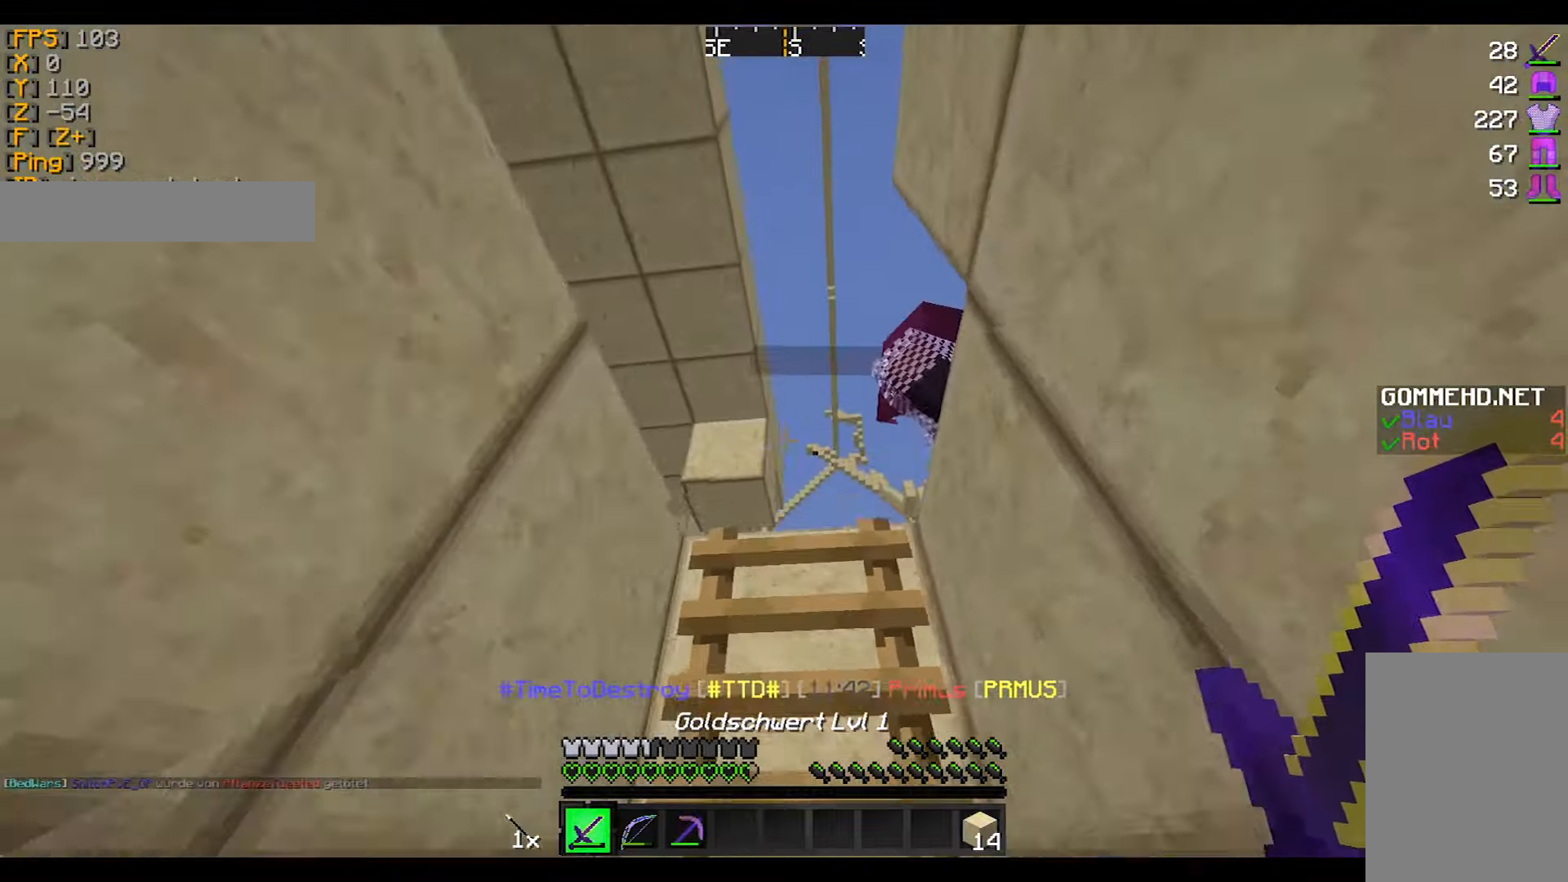
{"keys": ["w"], "mouse": [], "events": [[200, "a", "up"]]}
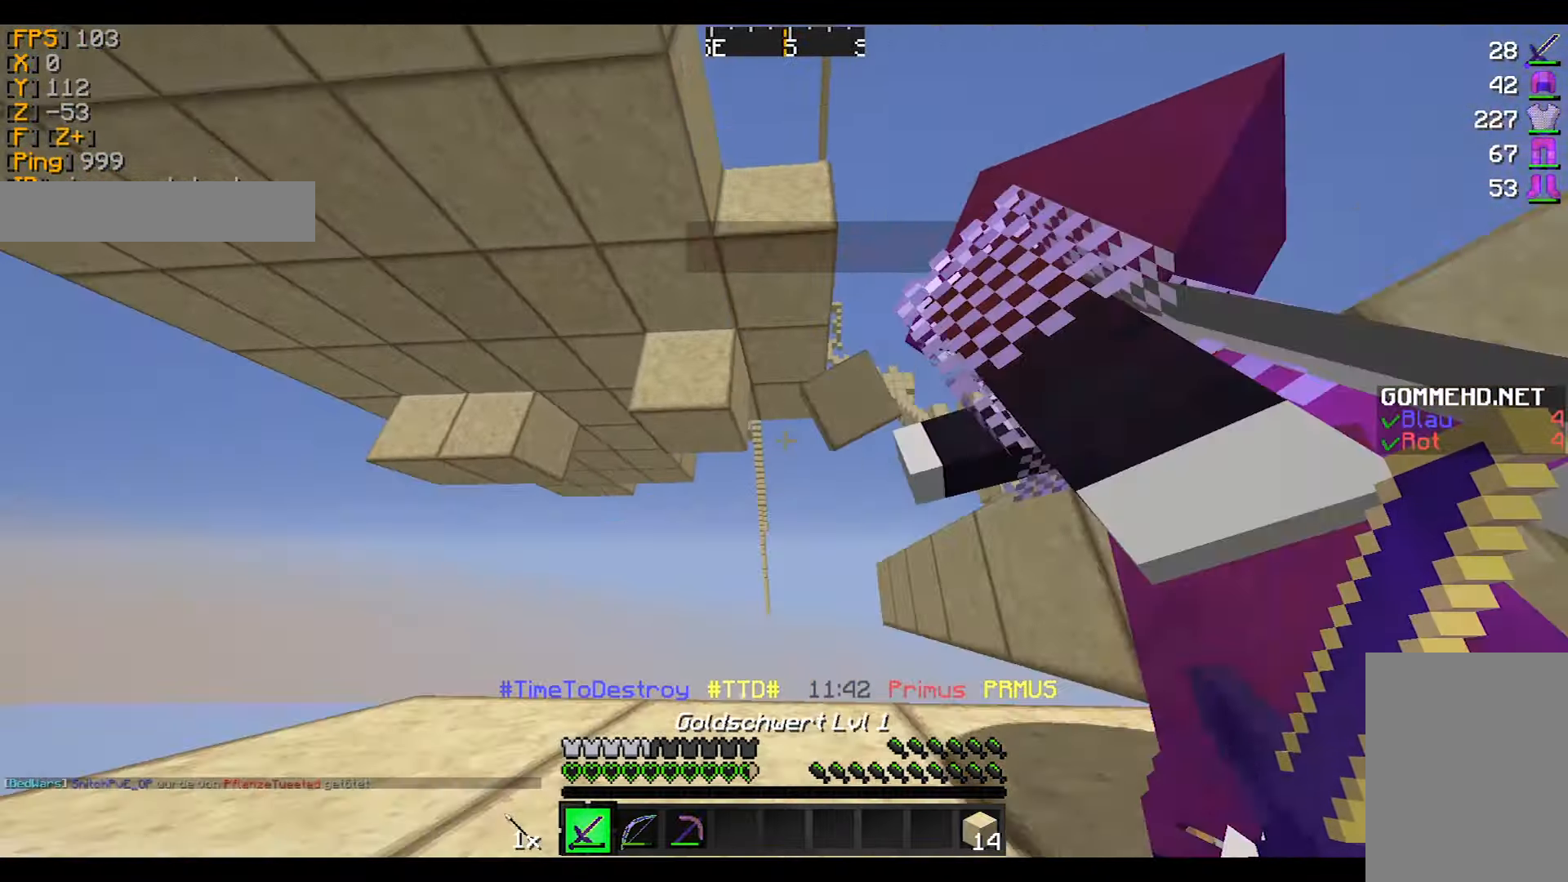
{"keys": ["w"], "mouse": [], "events": []}
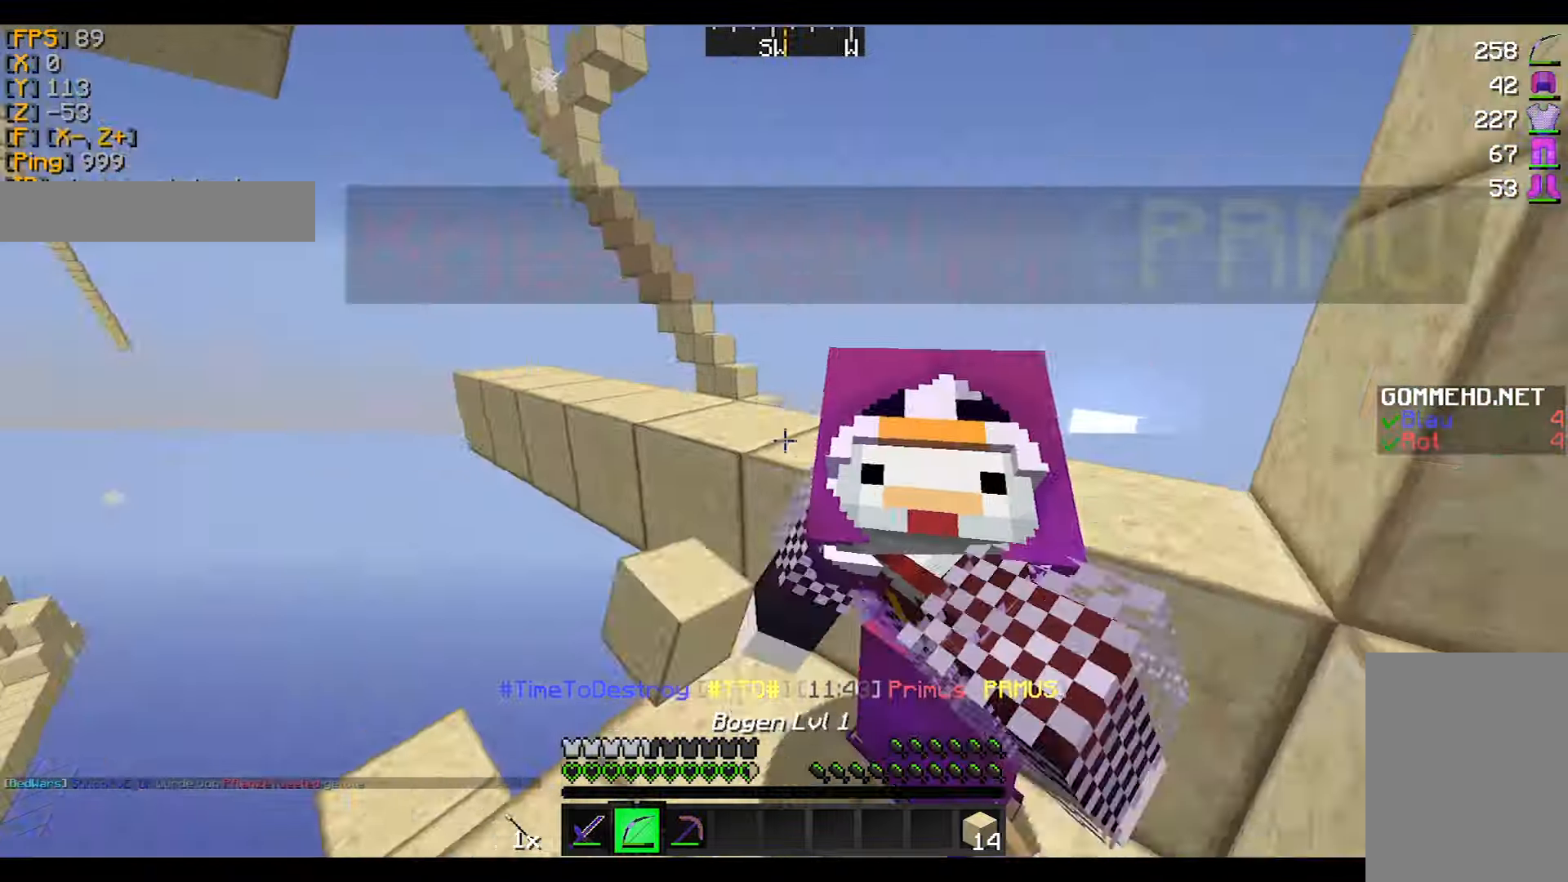
{"keys": ["w"], "mouse": [], "events": [[67, "w", "up"], [167, "d", "down"], [200, "w", "down"], [367, "d", "up"]]}
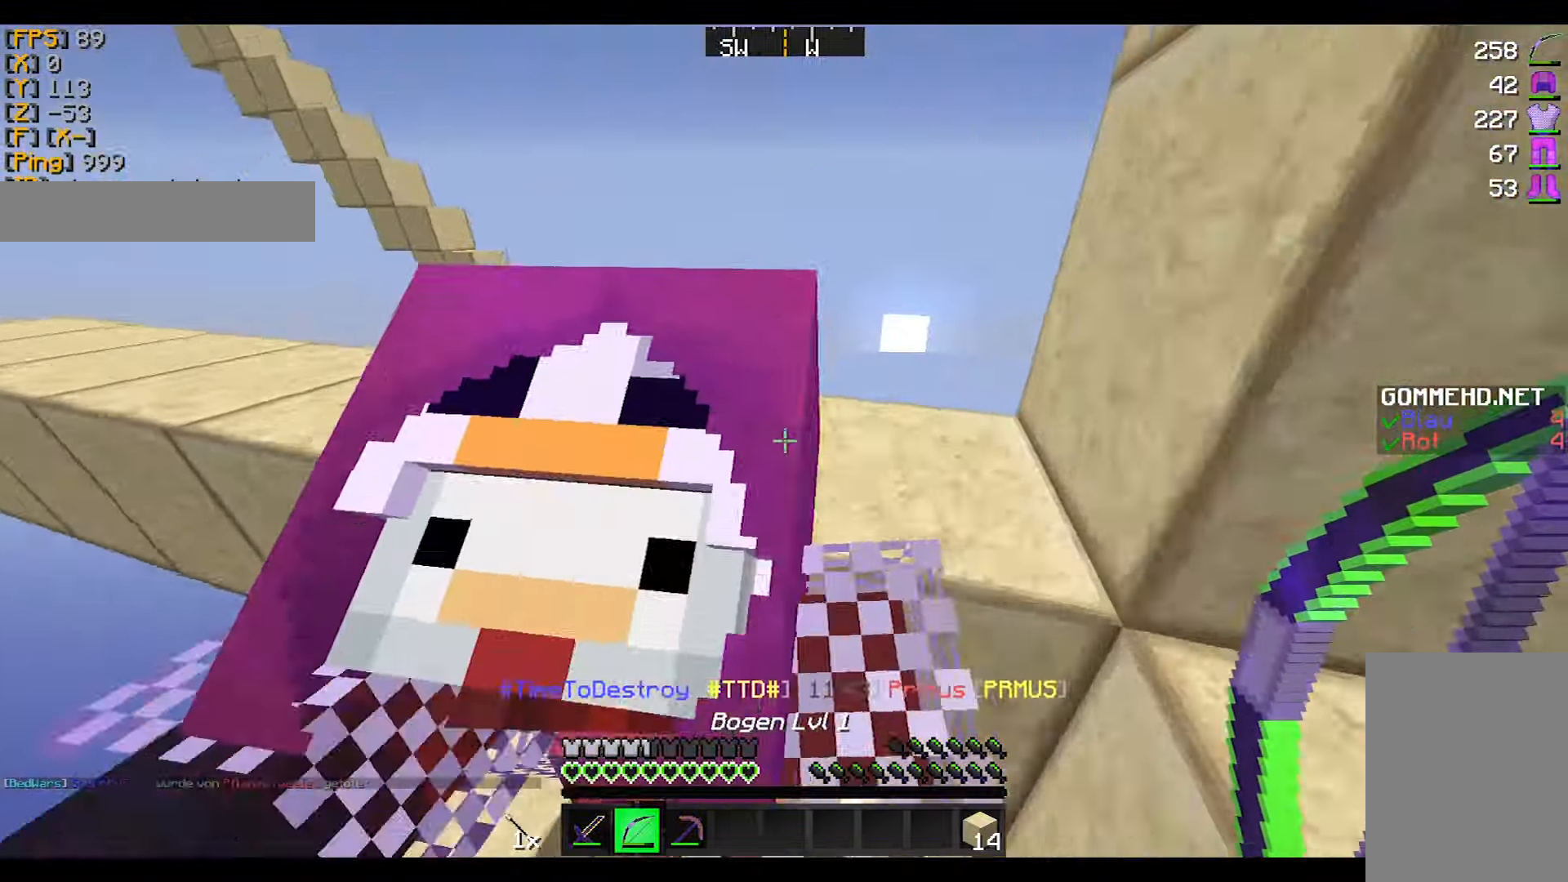
{"keys": ["w"], "mouse": [], "events": [[301, "d", "down"], [468, "d", "up"]]}
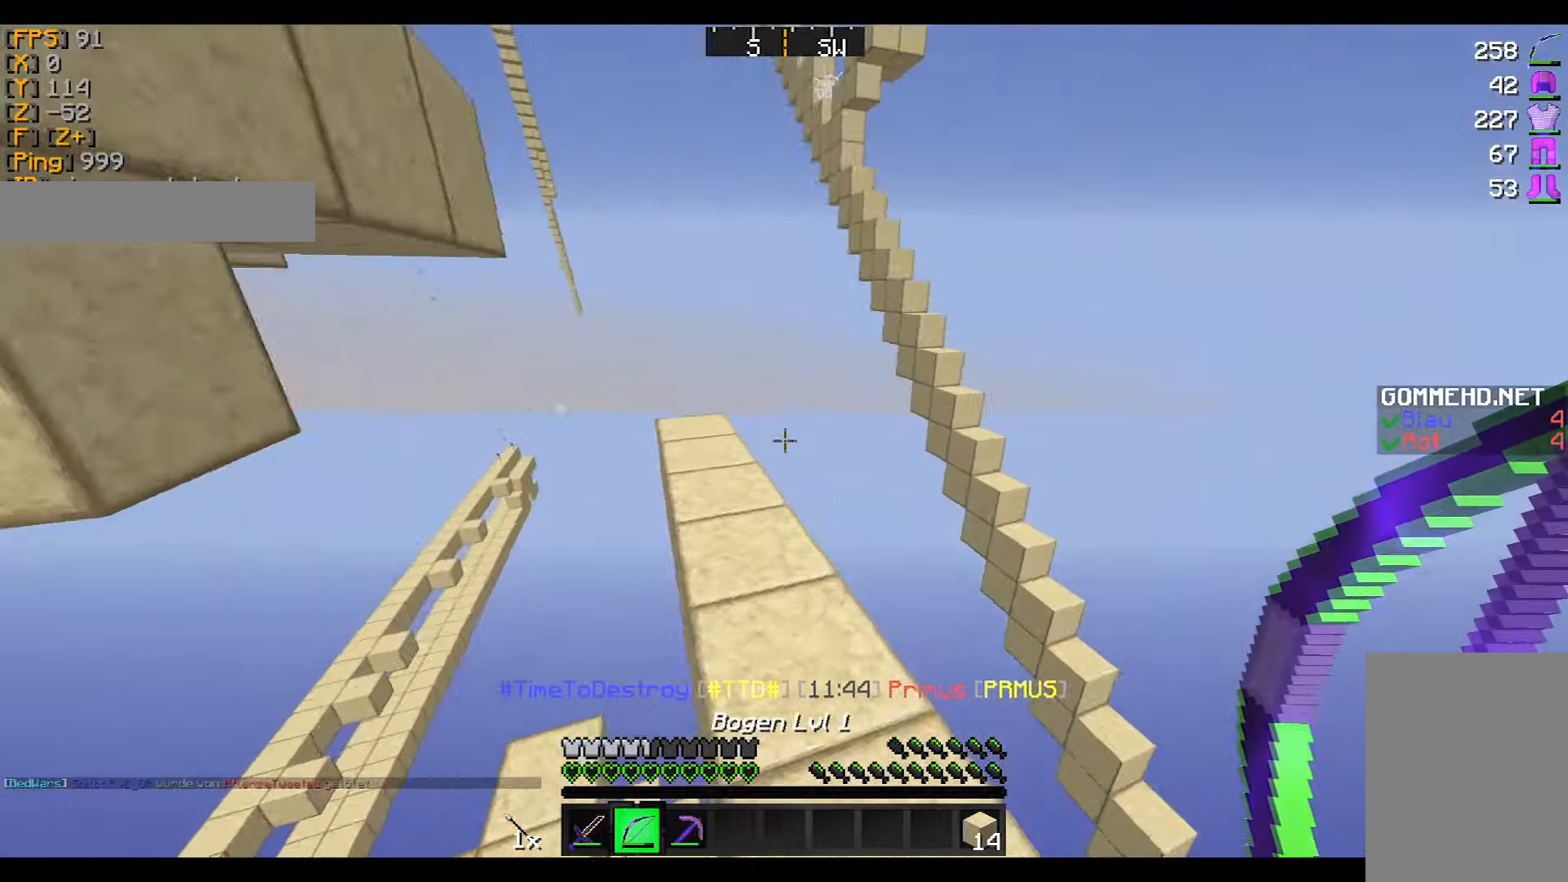
{"keys": [], "mouse": ["left", "right"], "events": [[467, "mouse_left", "down"], [467, "mouse_right", "down"], [467, "w", "up"]]}
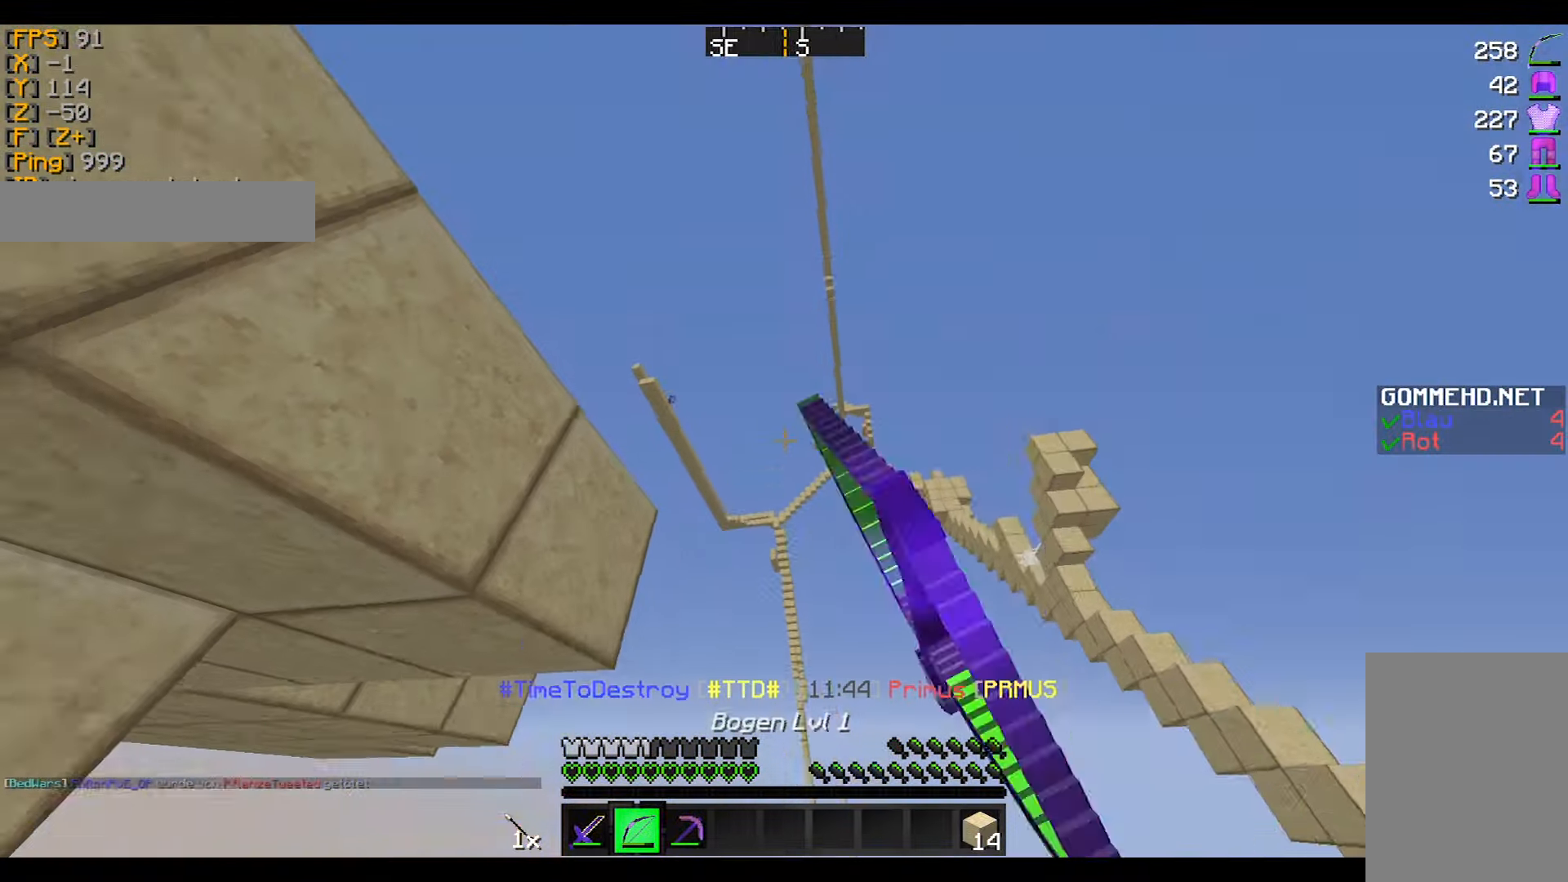
{"keys": ["d", "w"], "mouse": ["right"], "events": [[67, "mouse_left", "up"], [501, "d", "down"], [501, "w", "down"]]}
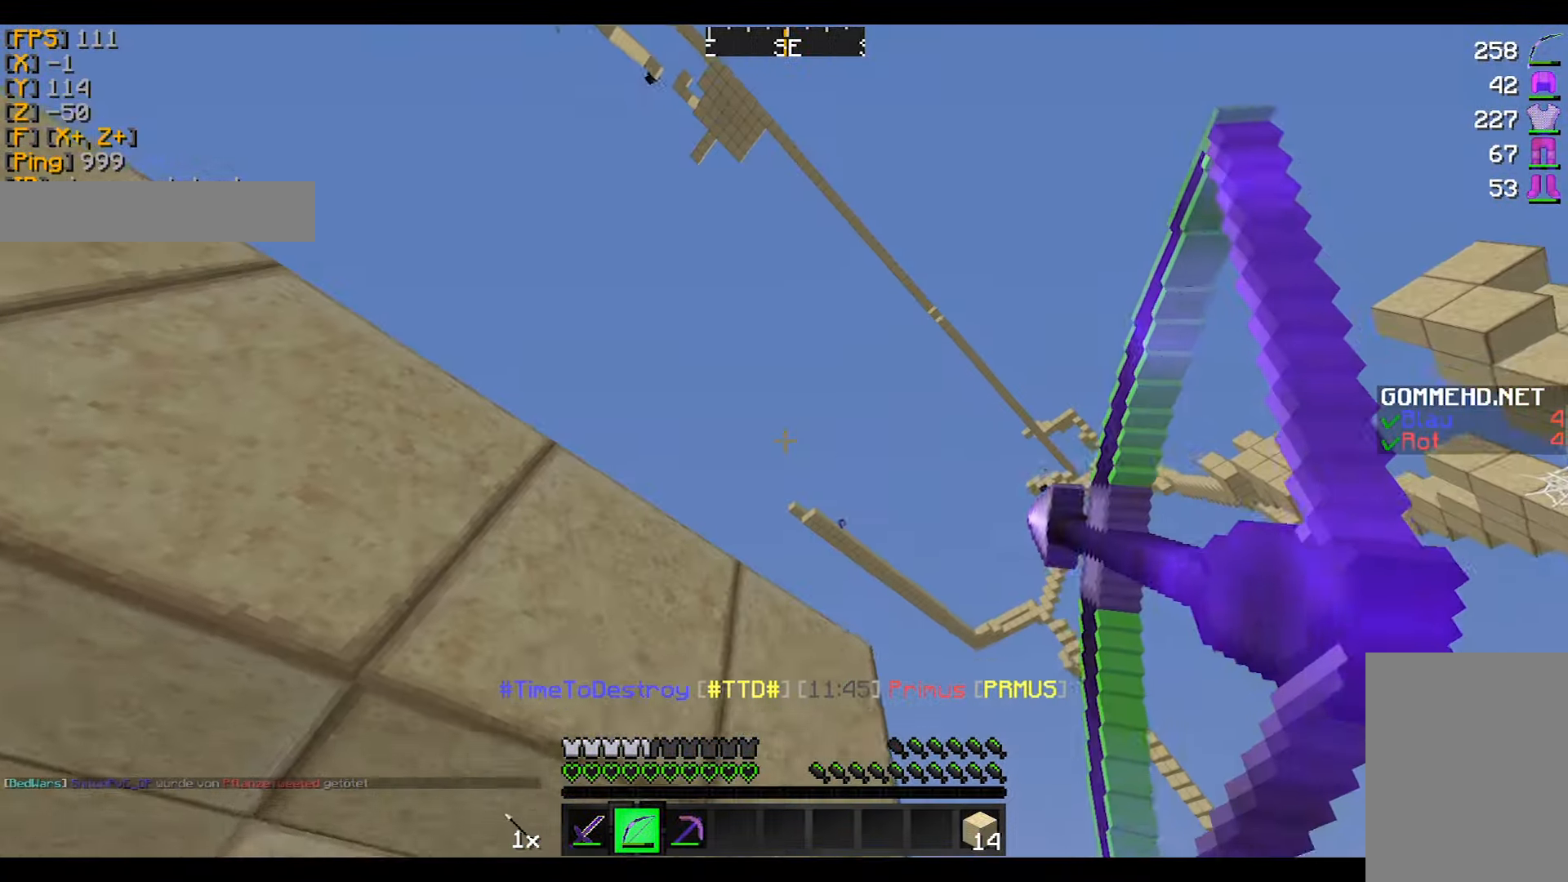
{"keys": ["d", "w"], "mouse": ["right"], "events": []}
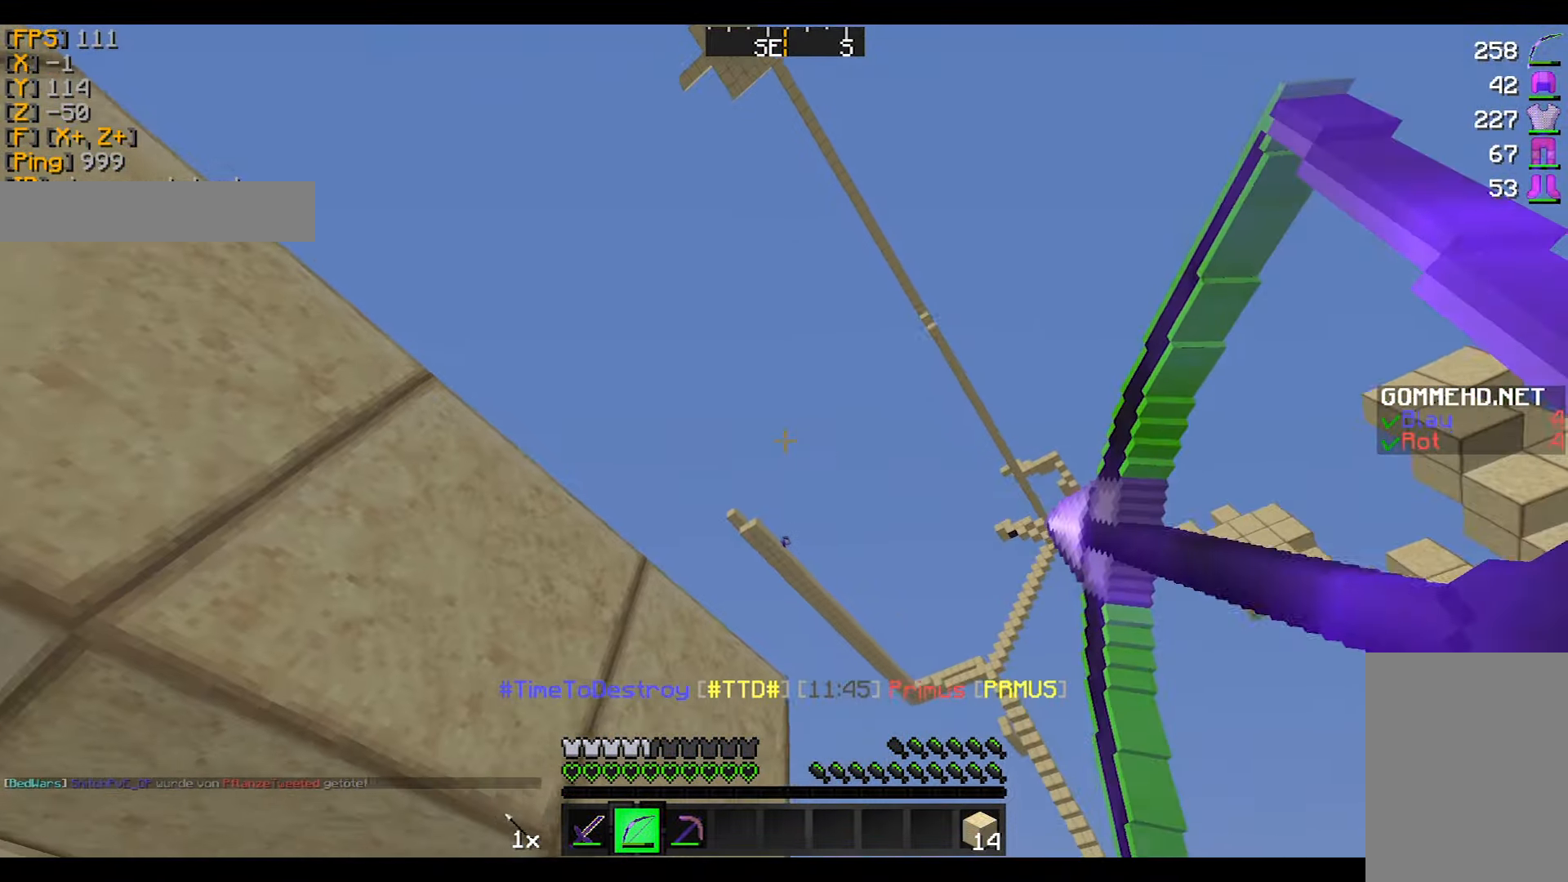
{"keys": ["d", "w"], "mouse": ["left", "right"], "events": [[334, "mouse_right", "up"], [434, "mouse_left", "down"], [468, "mouse_right", "down"]]}
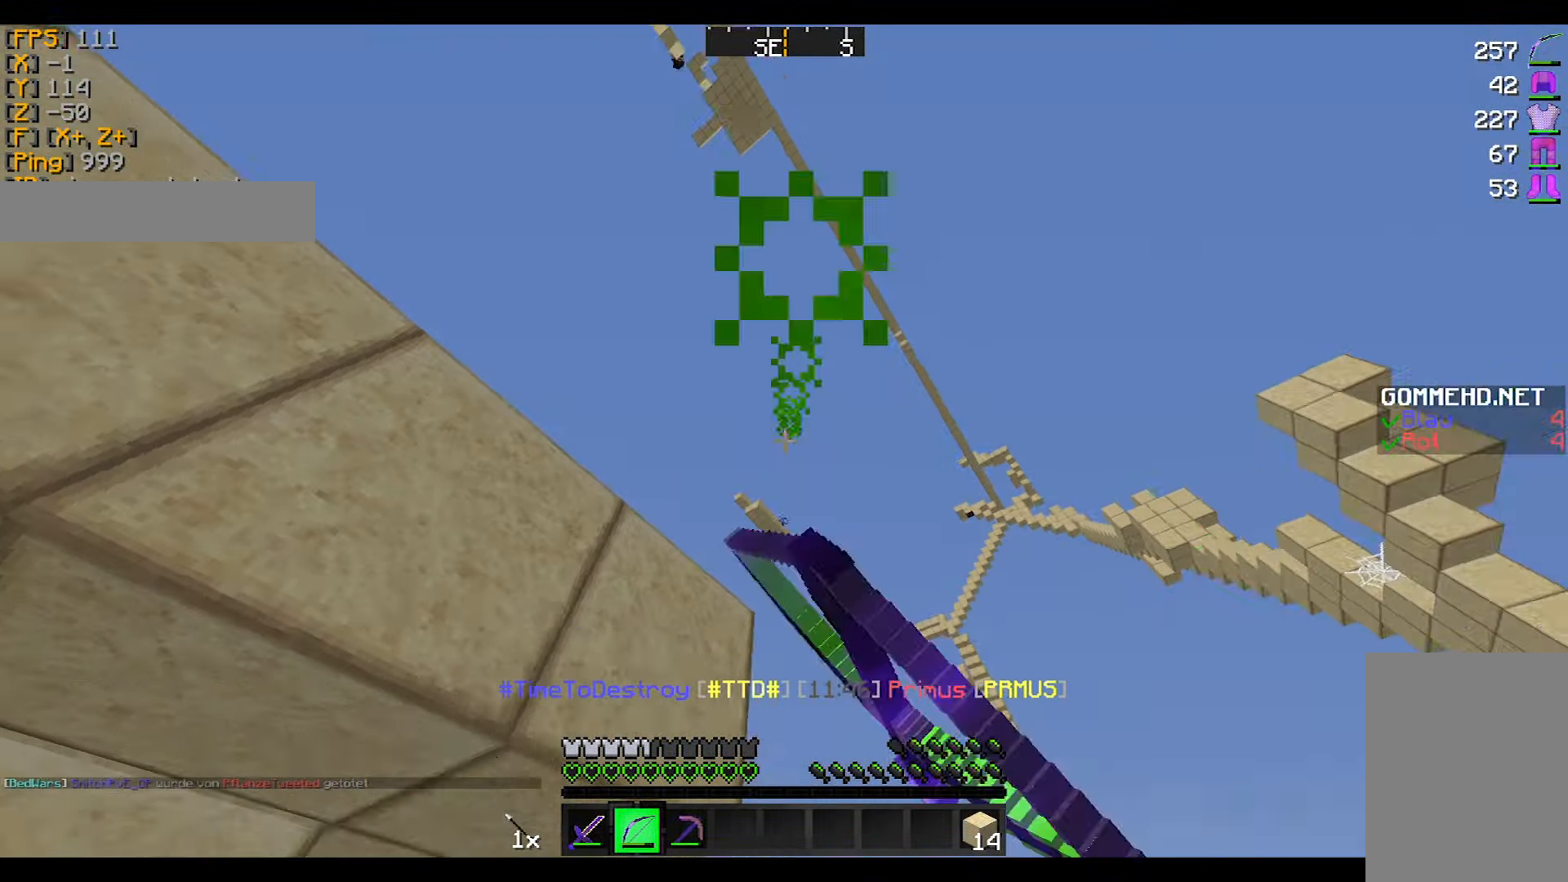
{"keys": ["w"], "mouse": ["right"], "events": [[34, "mouse_left", "up"], [268, "d", "up"]]}